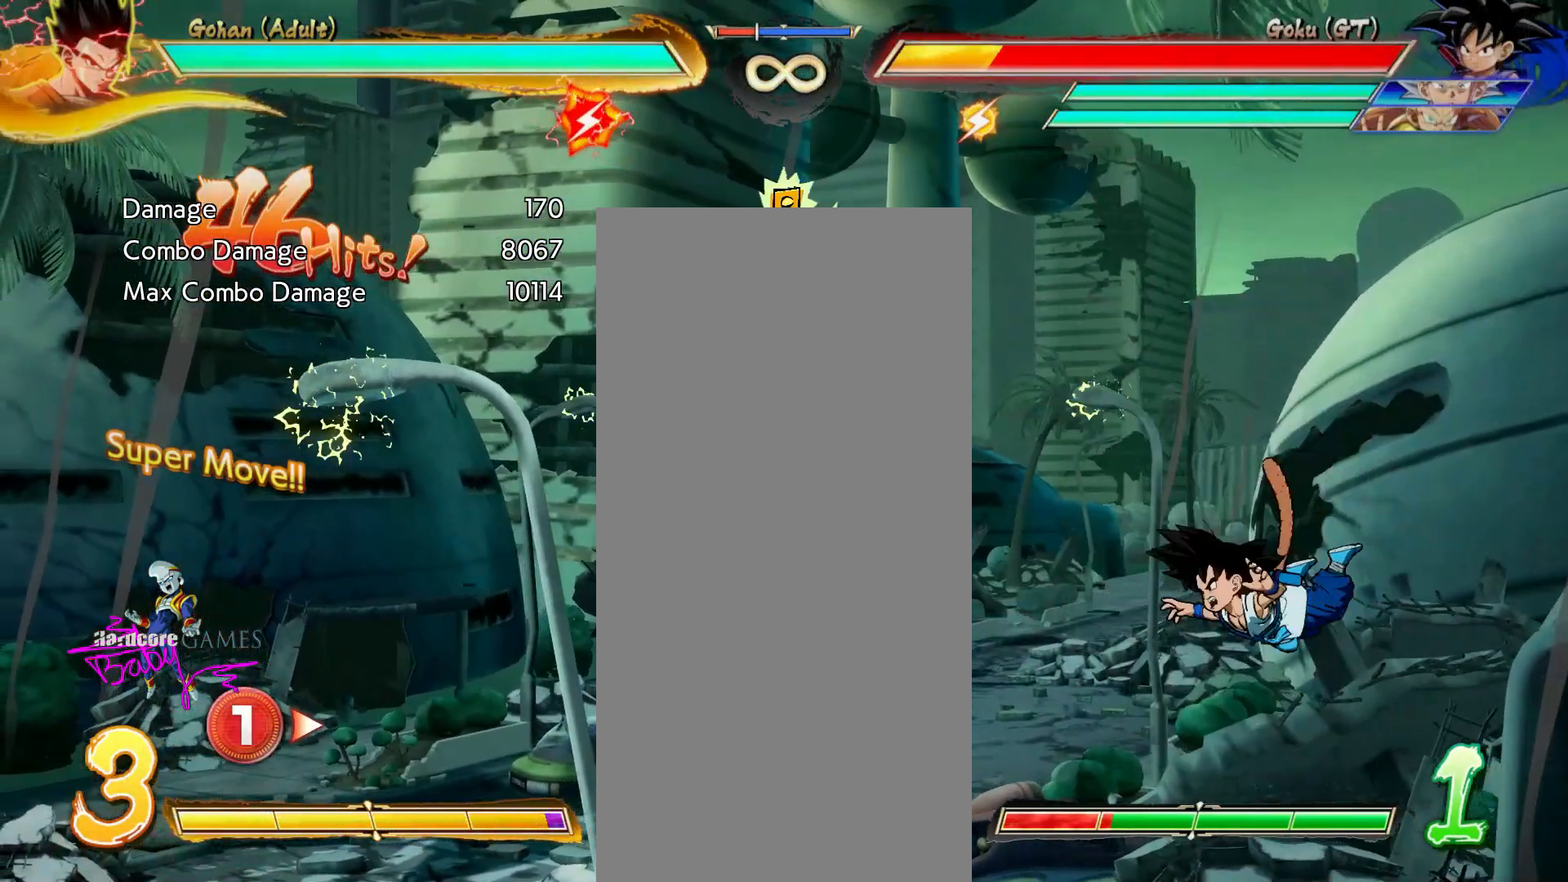
Gameplay with a controller (PlayStation layout); each line is a JSON object with the inputs held at the frame after it. "events" lists button and stick changes between this image and that frame as [ms after this image, input, new state], when the widget could be followed in between. Not read: CIRCLE L1 L2 L3 R1 R2 R3 SELECT START TRIANGLE.
{"buttons": ["SQUARE"], "events": []}
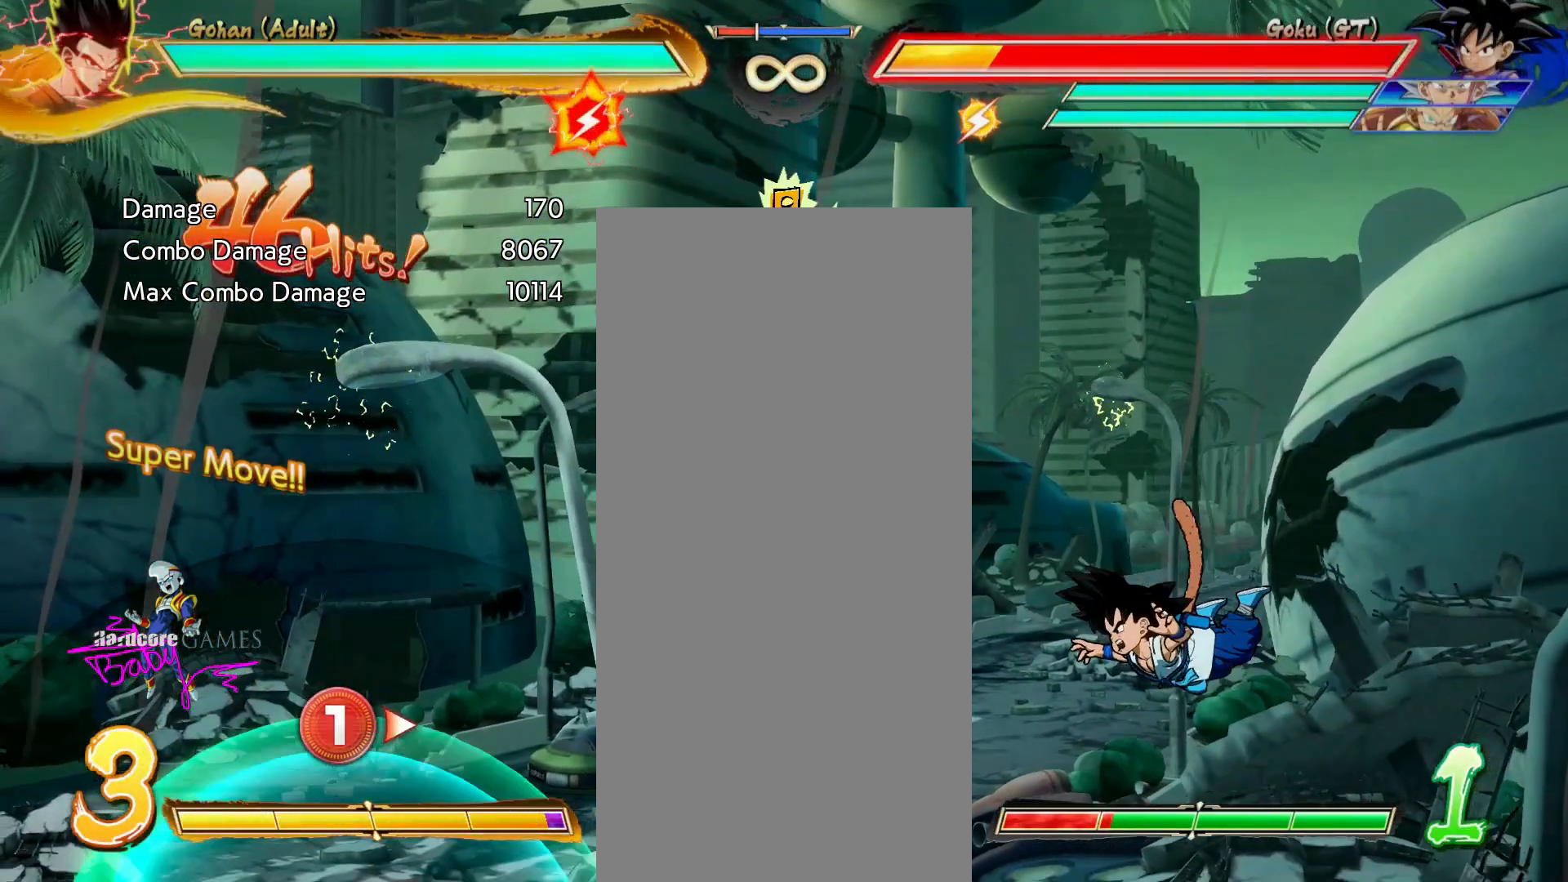
{"buttons": ["SQUARE"], "events": []}
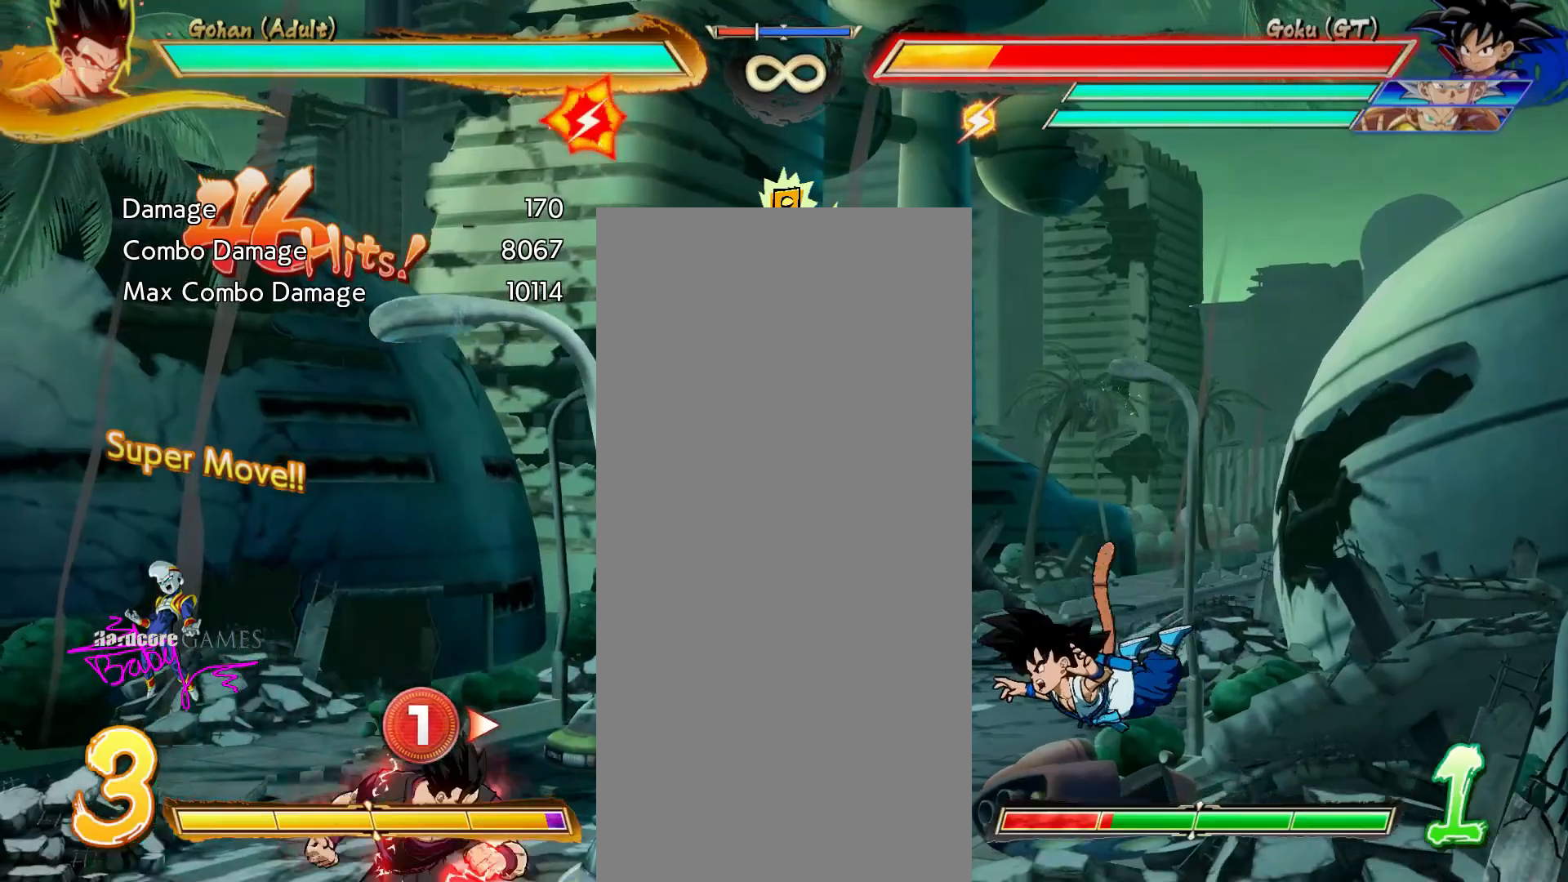
{"buttons": [], "events": [[467, "SQUARE", "up"]]}
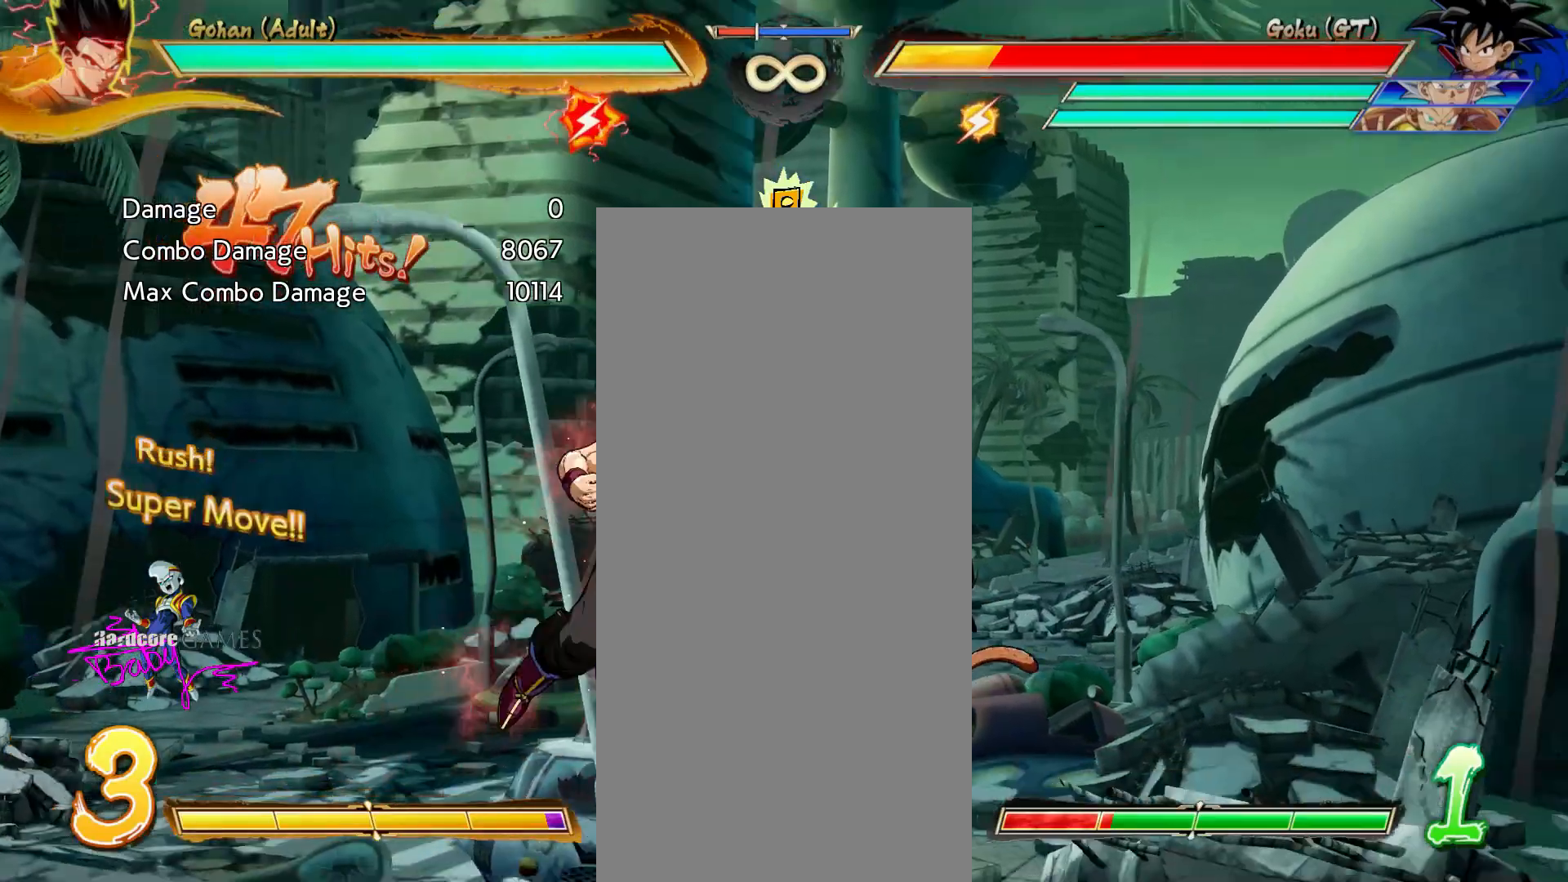
{"buttons": ["SQUARE"], "events": [[33, "SQUARE", "down"]]}
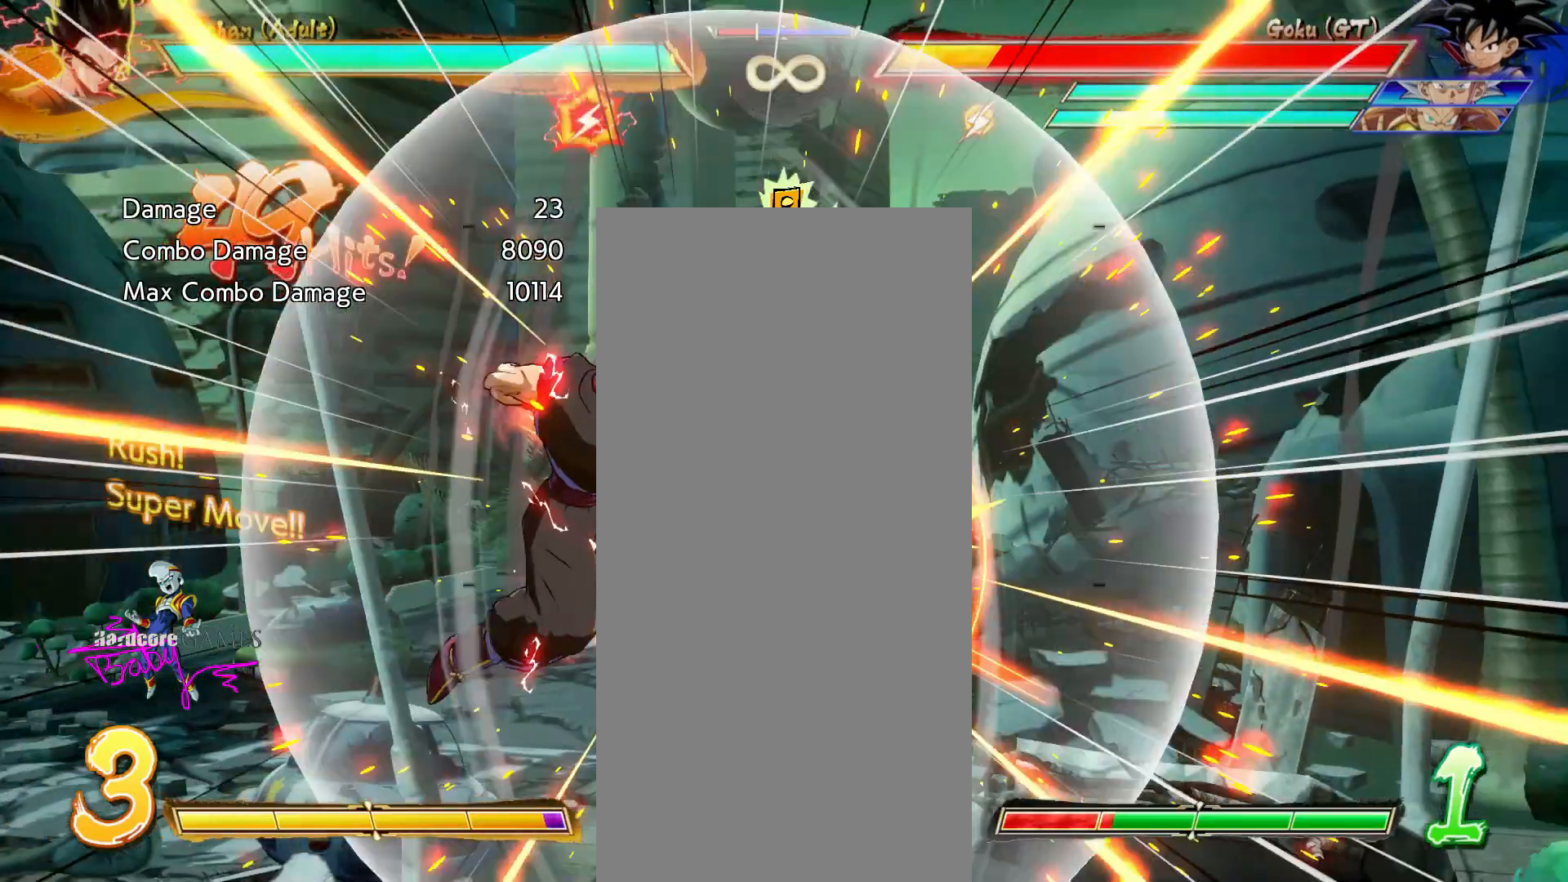
{"buttons": ["SQUARE"], "events": []}
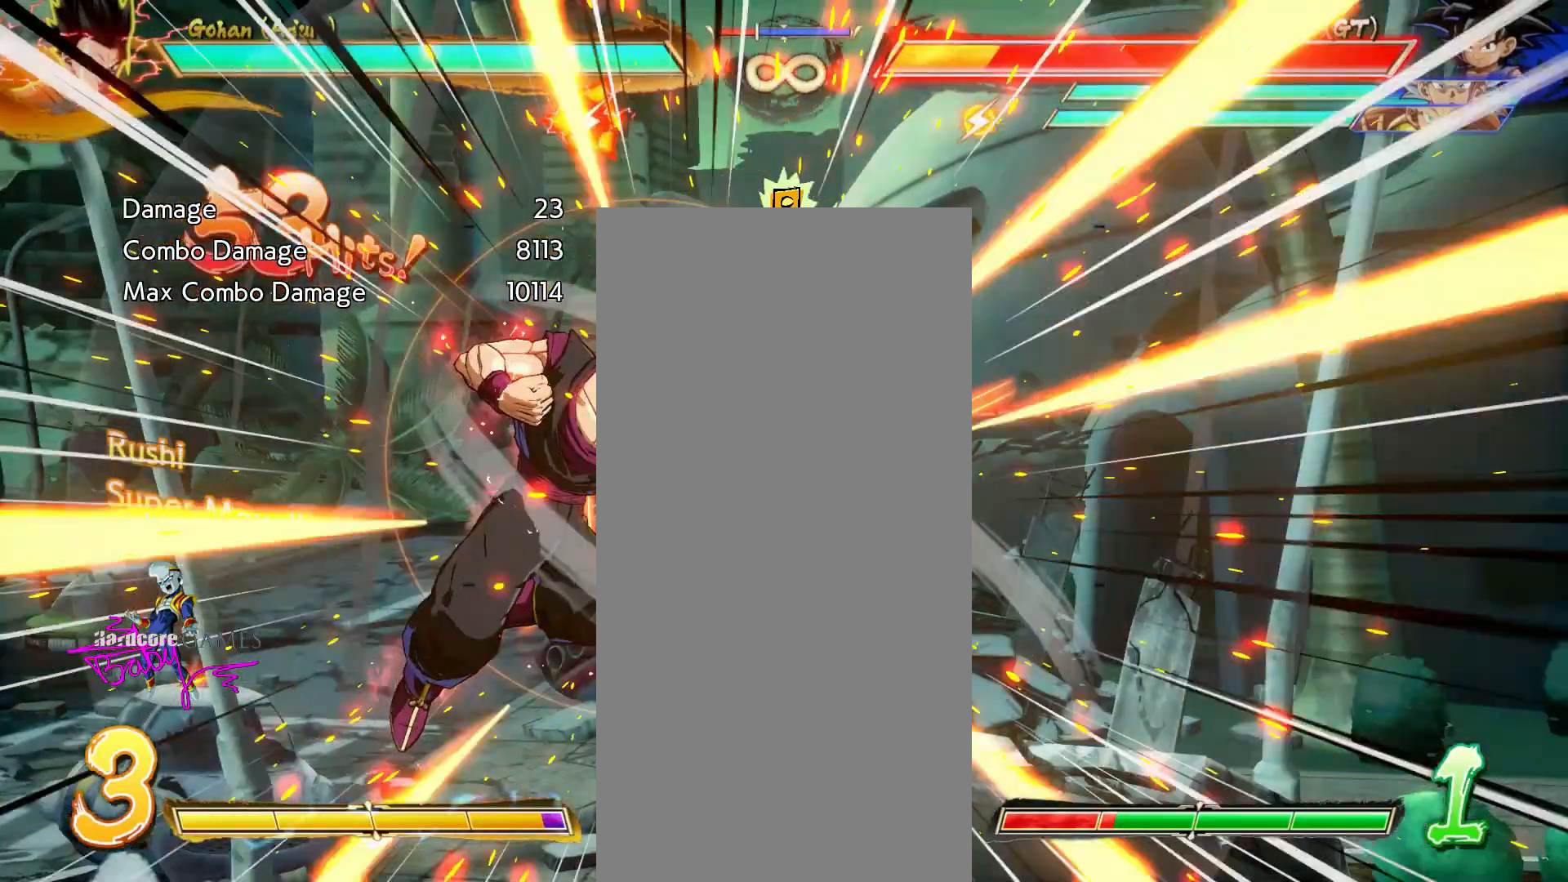
{"buttons": ["SQUARE"]}
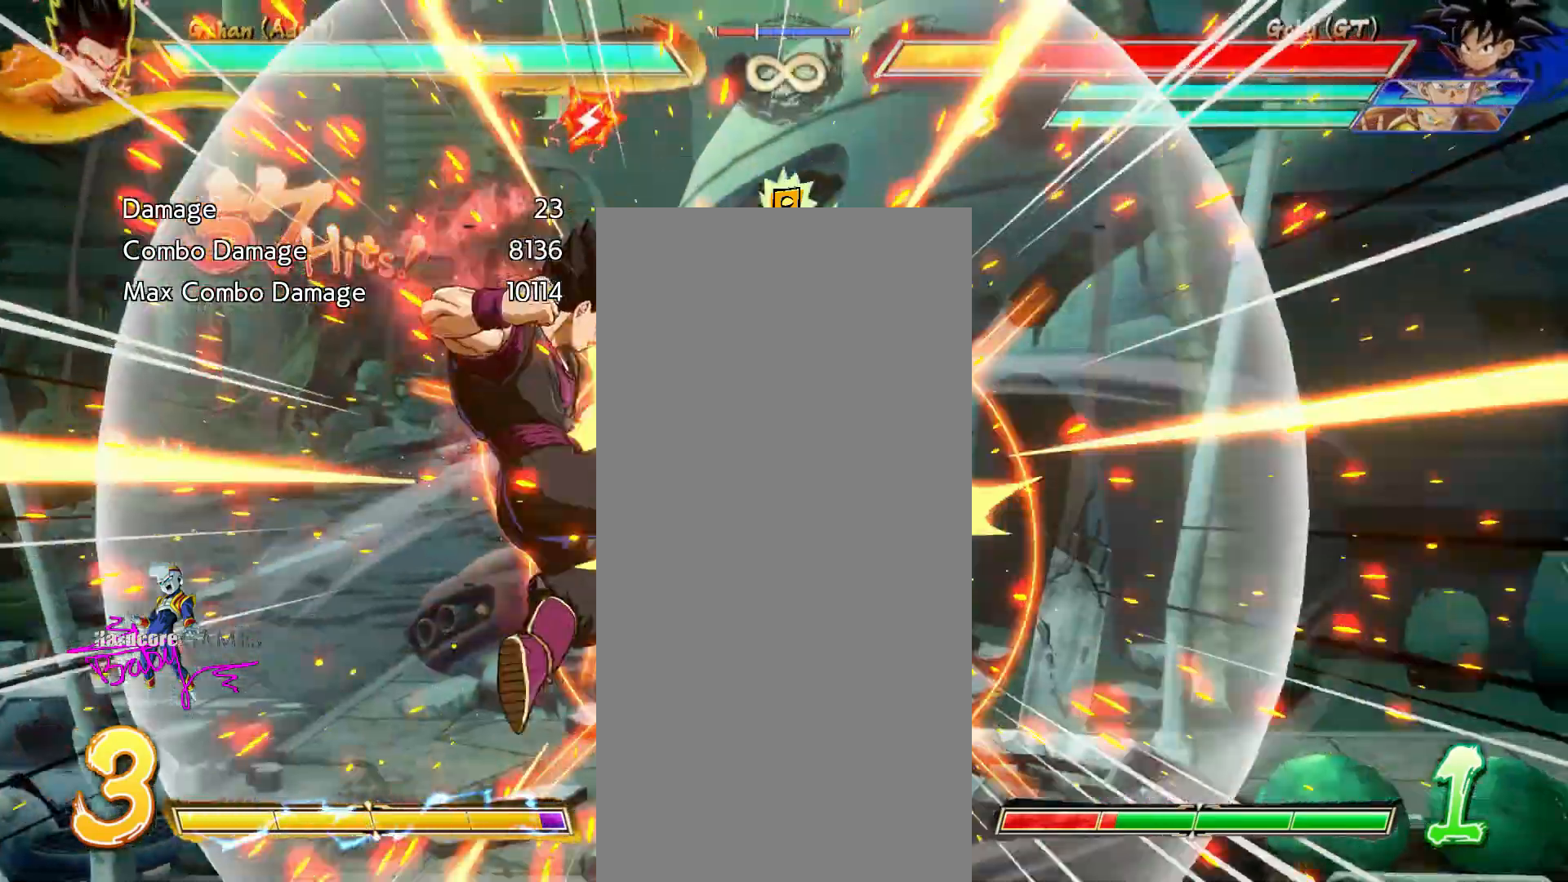
{"buttons": ["SQUARE"], "events": [[267, "SQUARE", "up"], [317, "SQUARE", "down"]]}
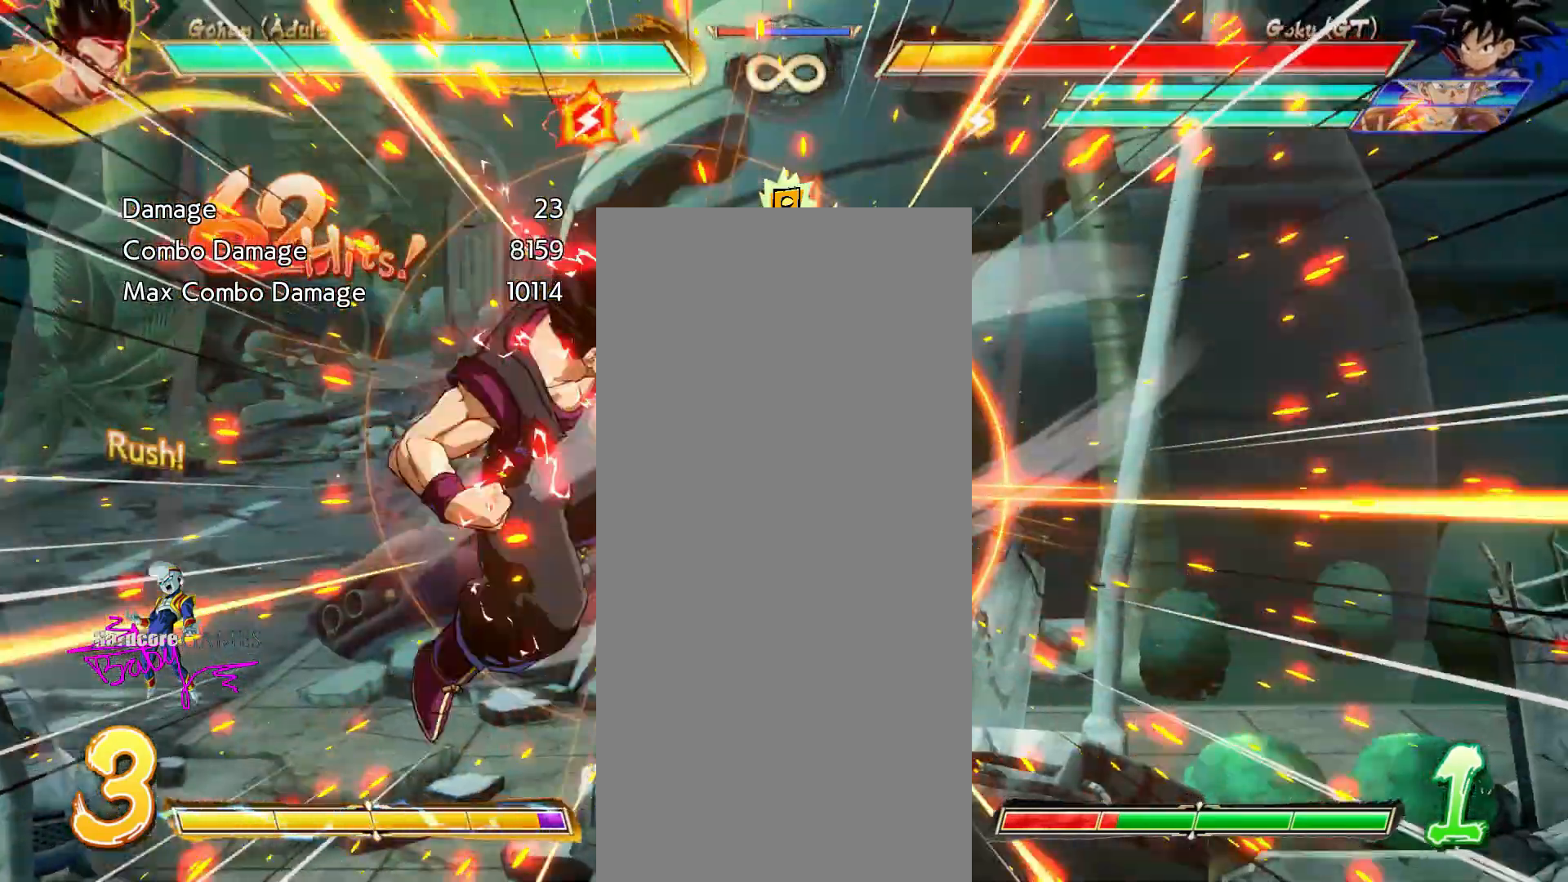
{"buttons": ["SQUARE"], "events": [[83, "SQUARE", "up"], [150, "SQUARE", "down"]]}
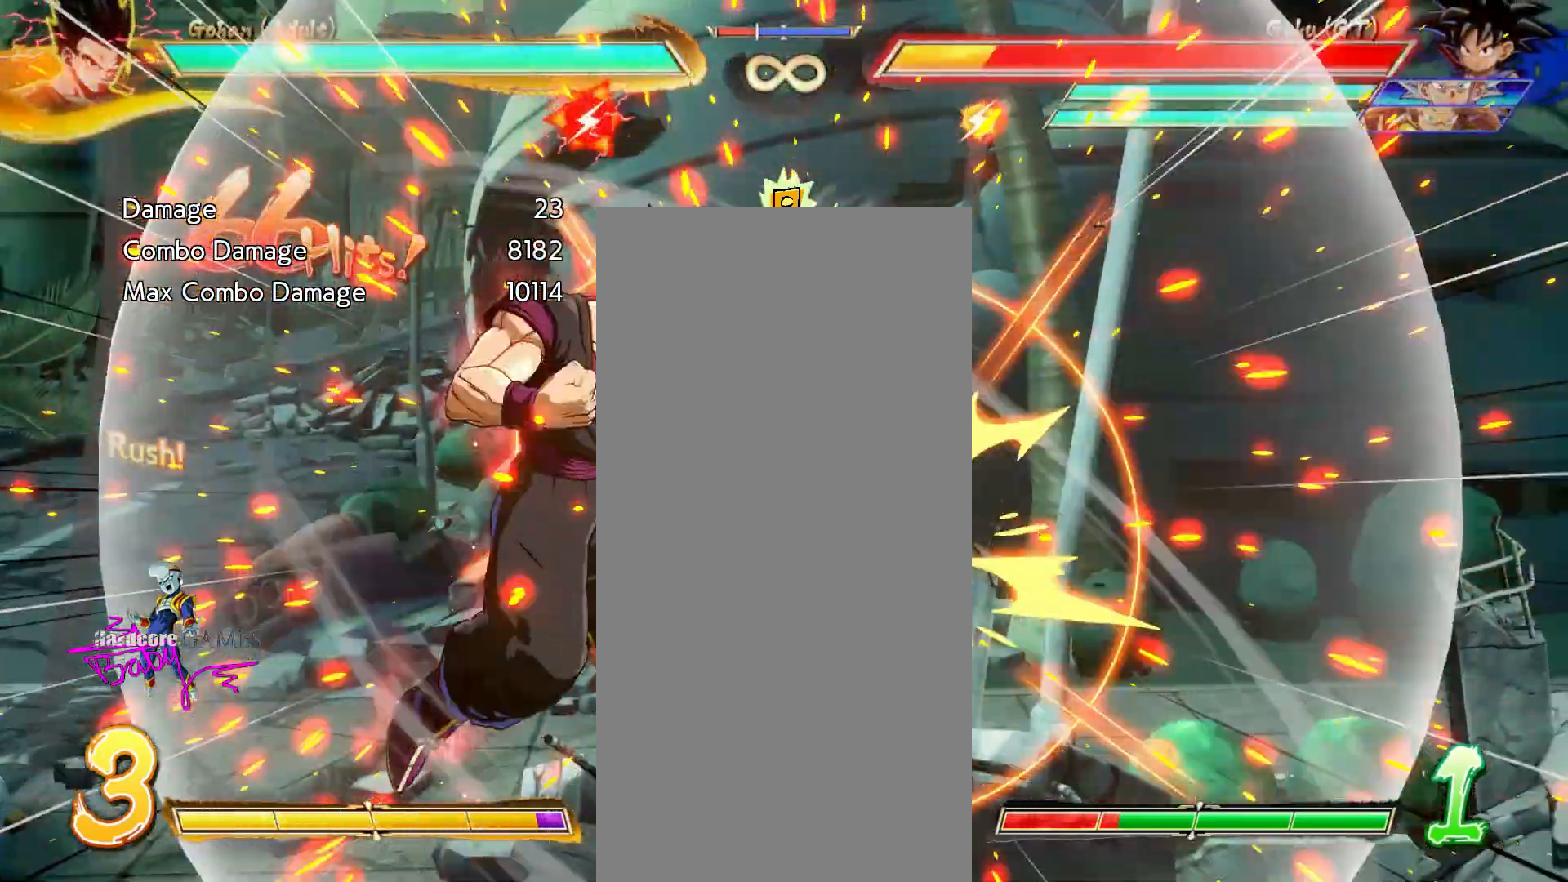
{"buttons": ["SQUARE"], "events": []}
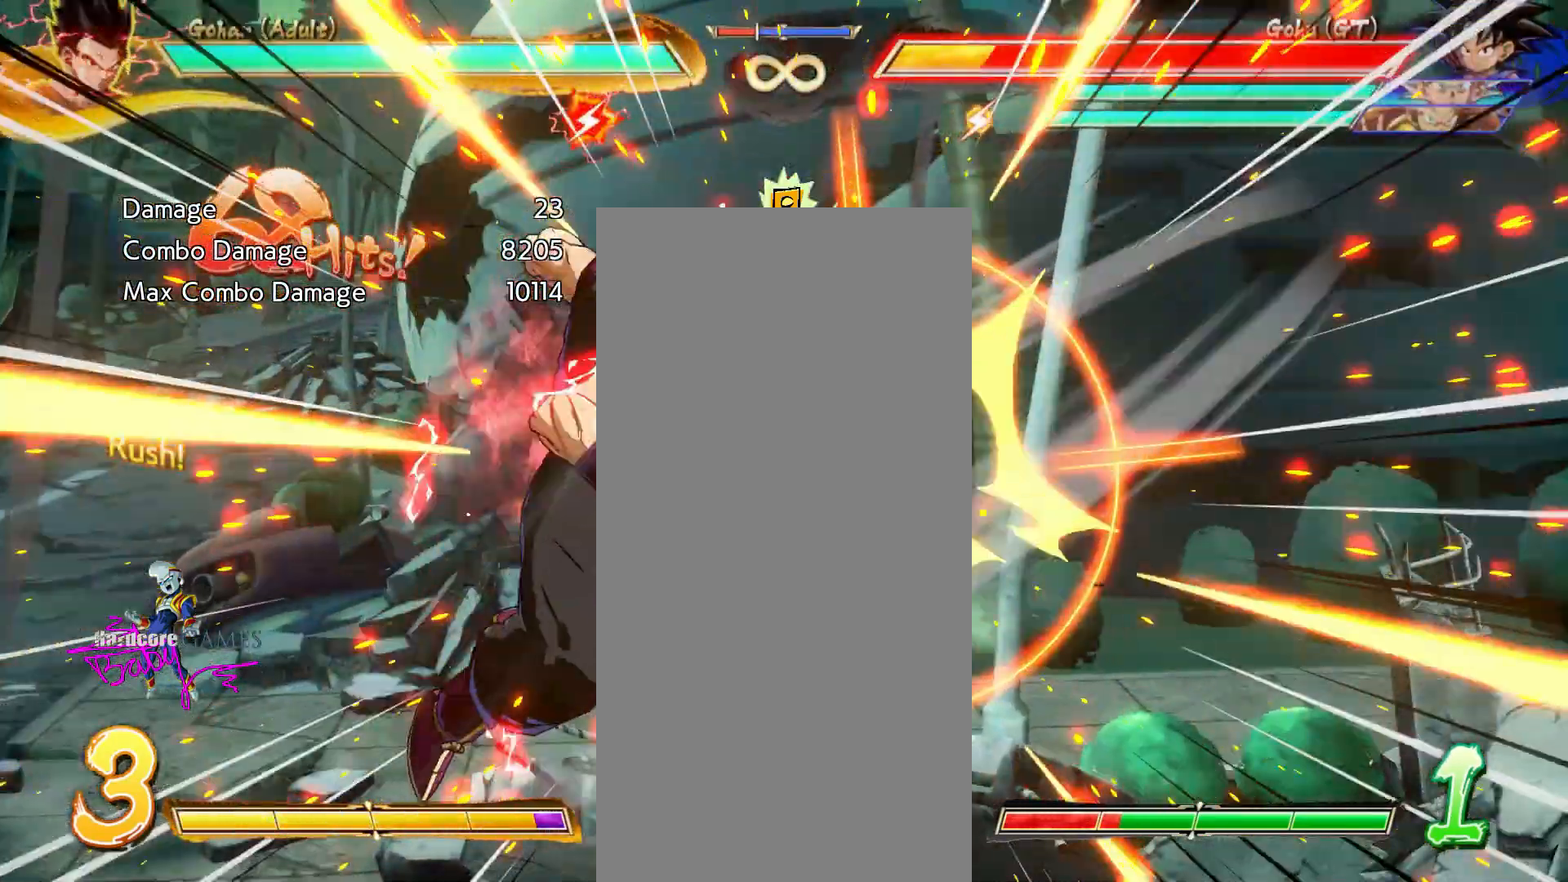
{"buttons": ["SQUARE"], "events": []}
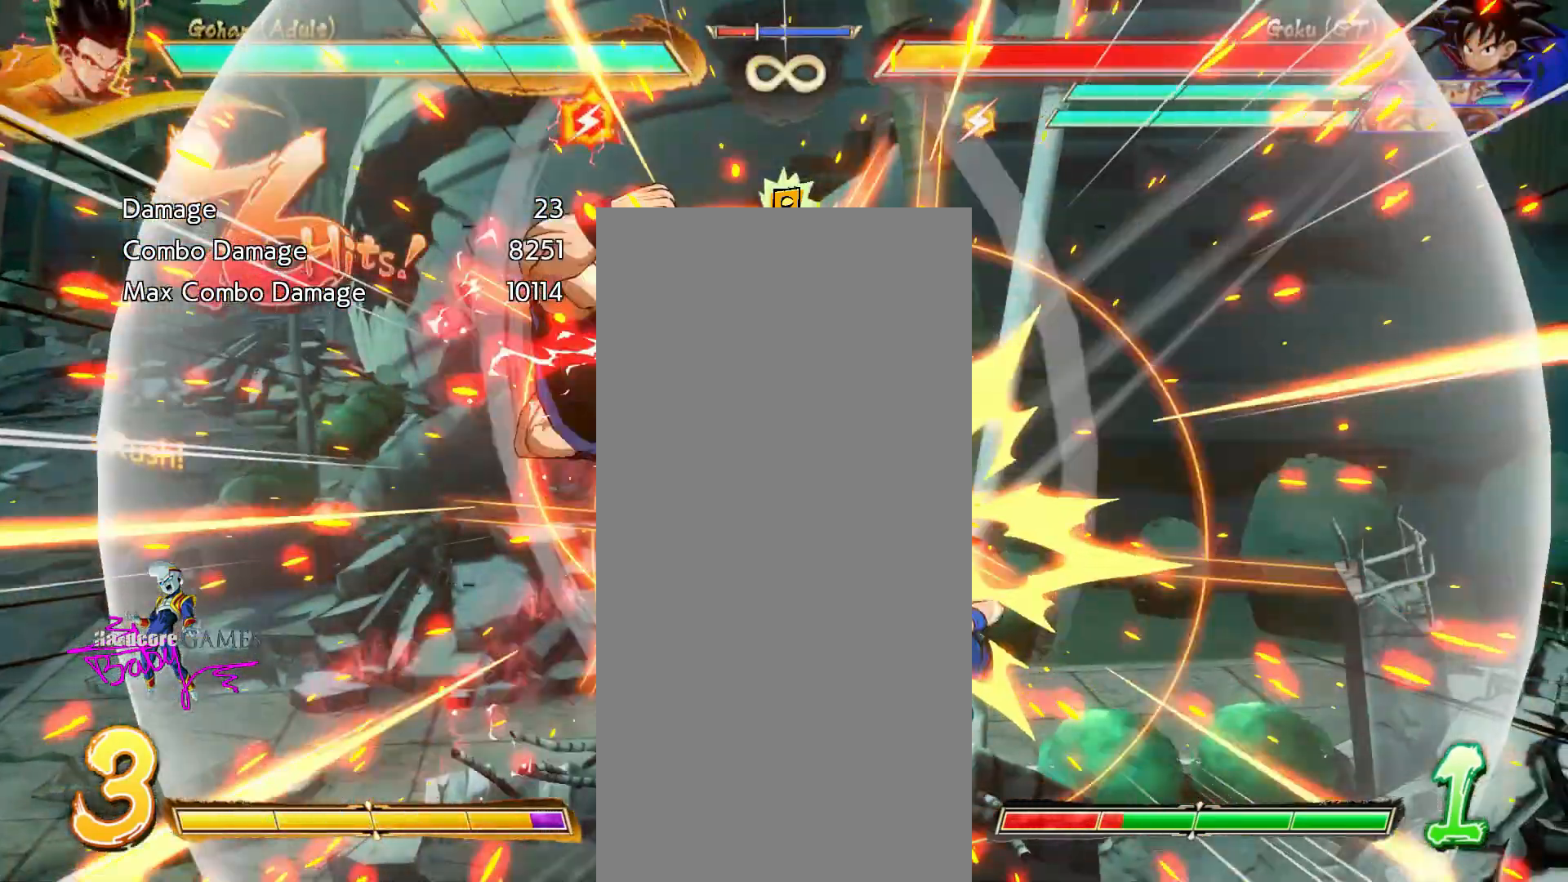
{"buttons": [], "events": [[217, "SQUARE", "up"]]}
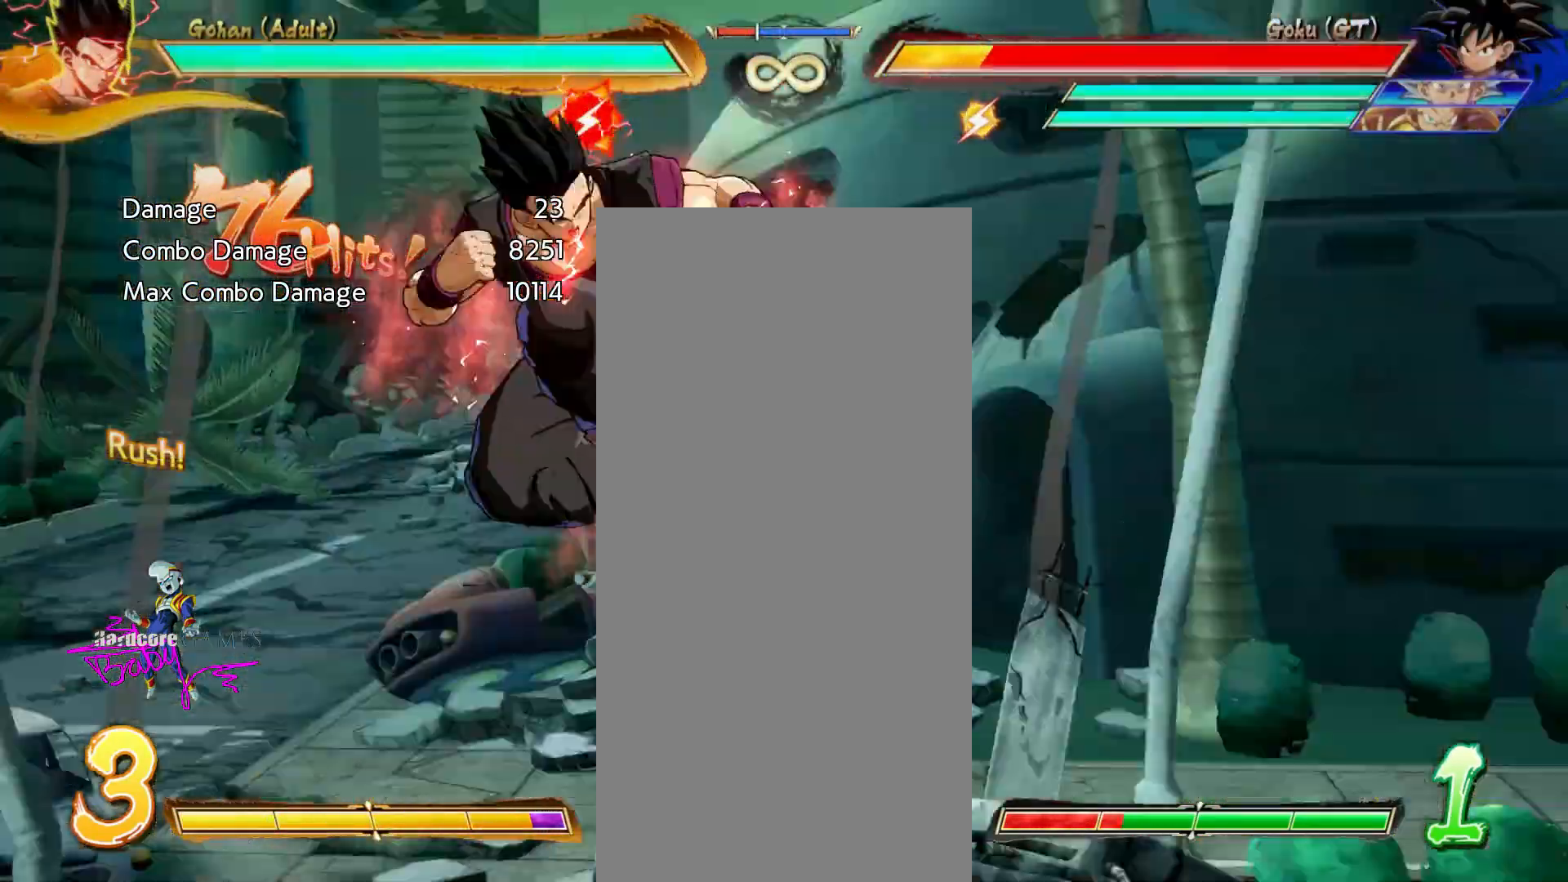
{"buttons": [], "events": []}
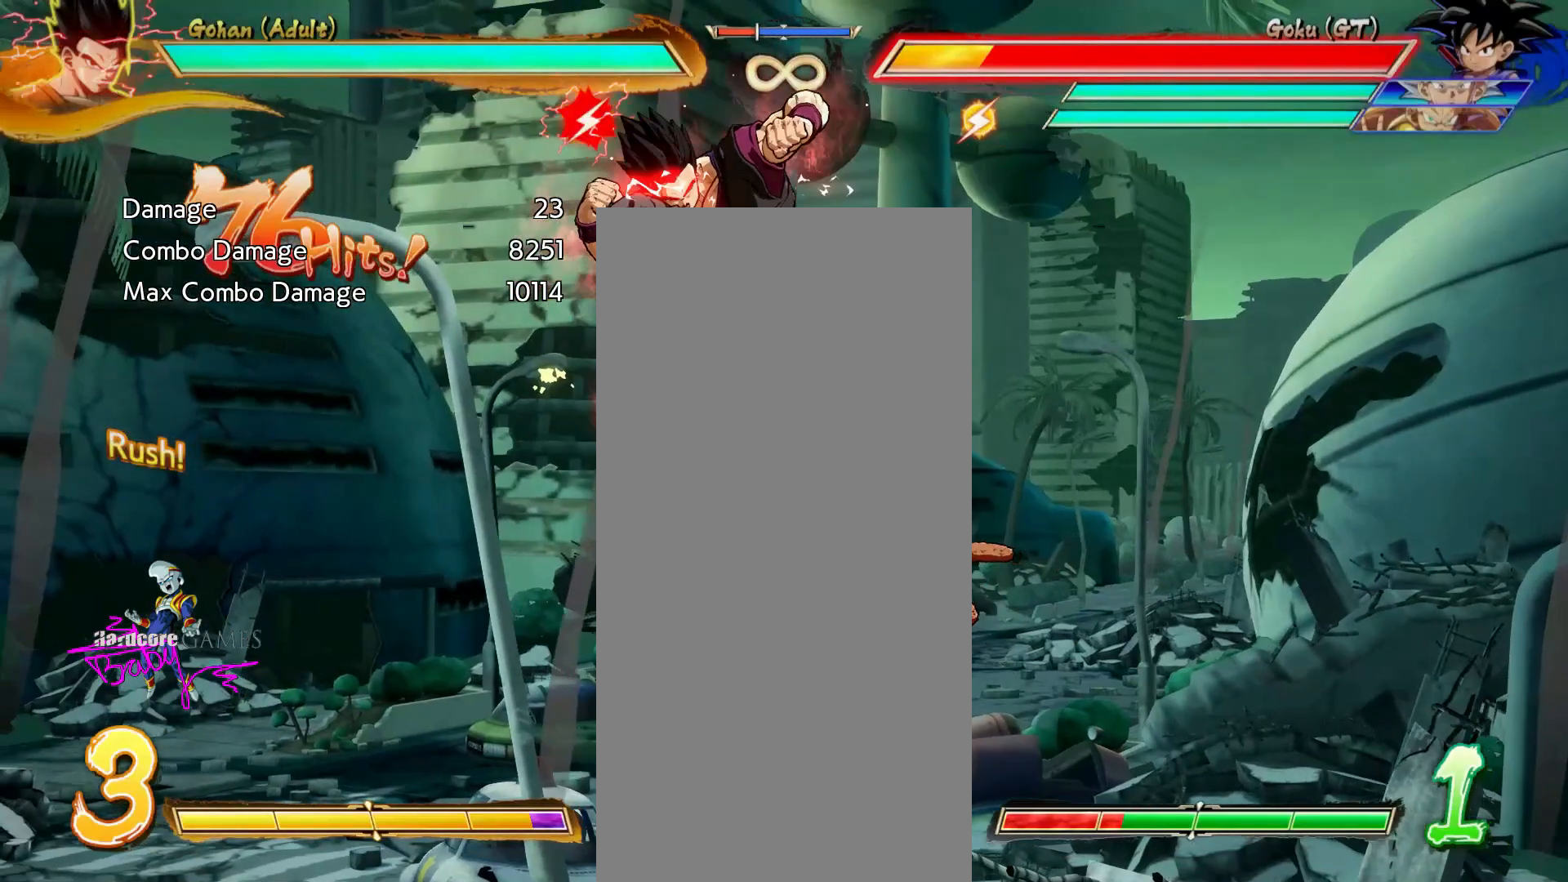
{"buttons": [], "events": []}
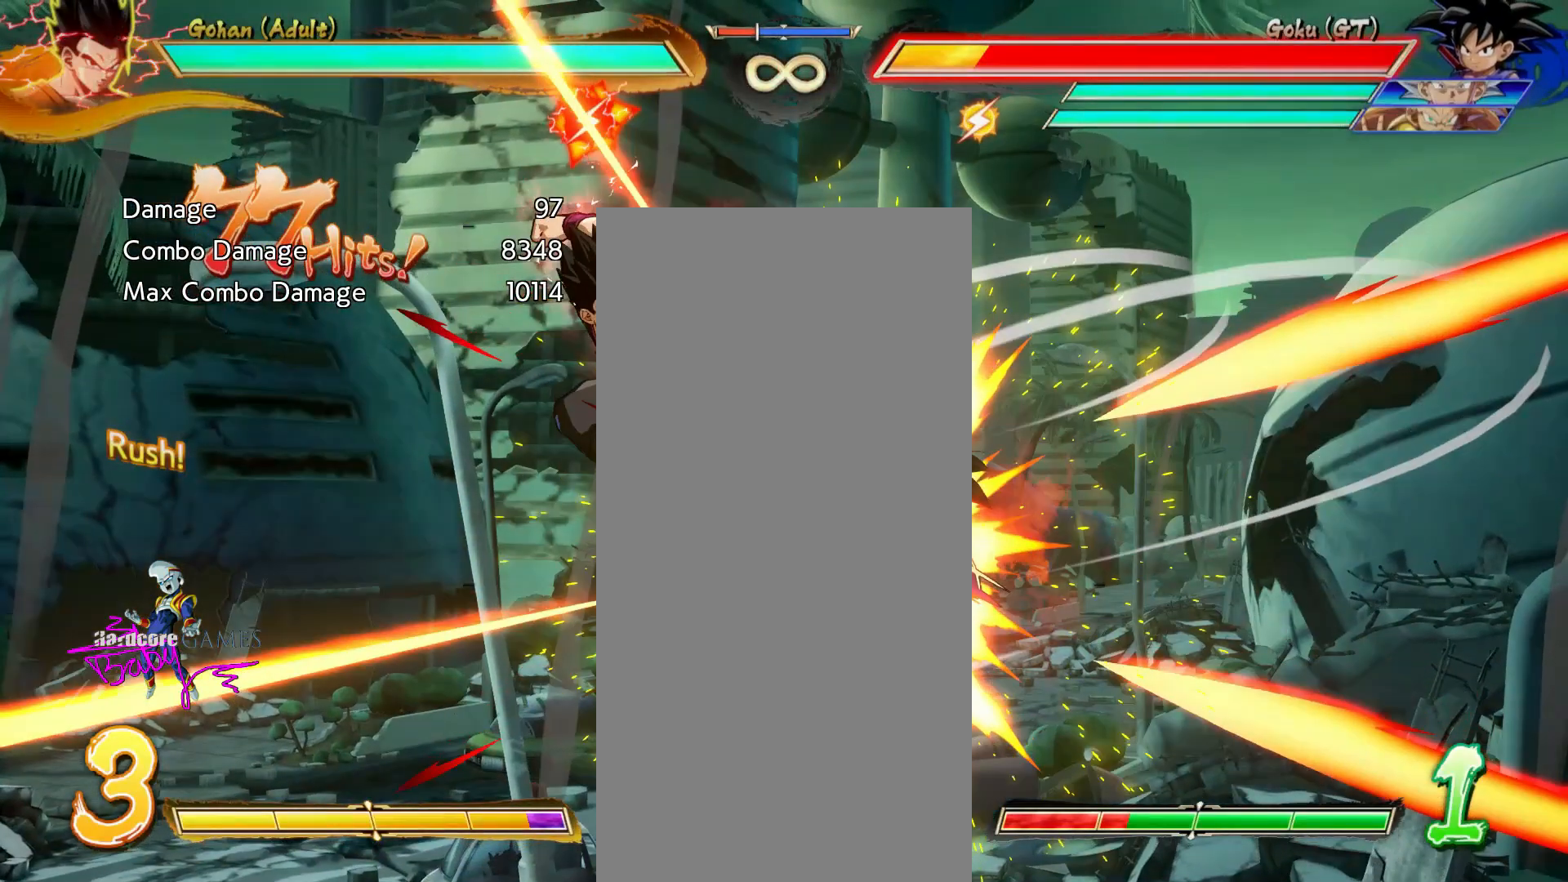
{"buttons": [], "events": []}
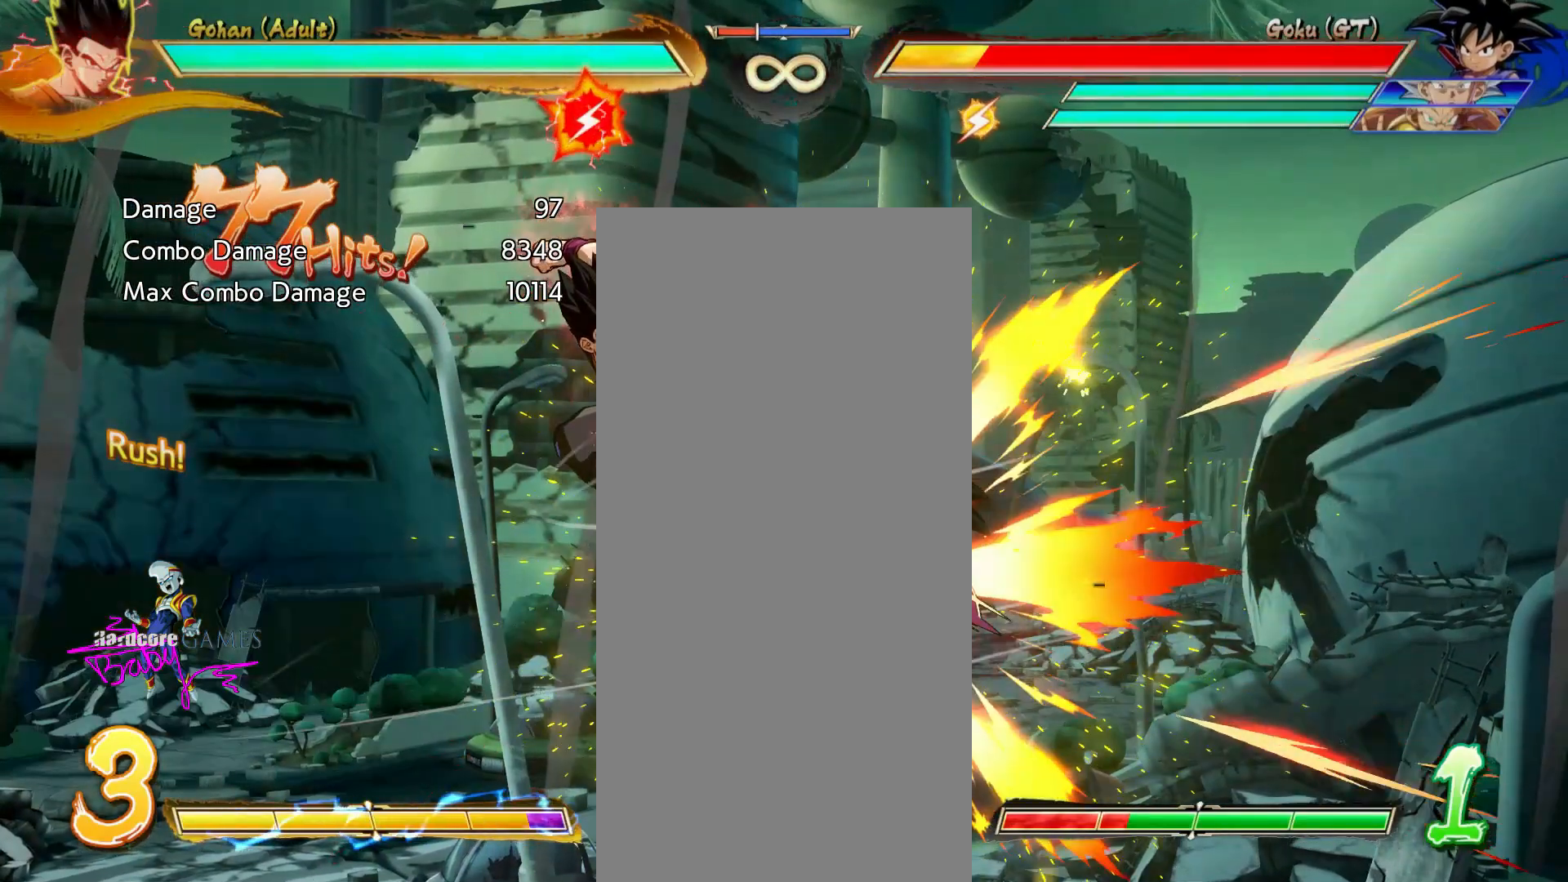
{"buttons": [], "events": []}
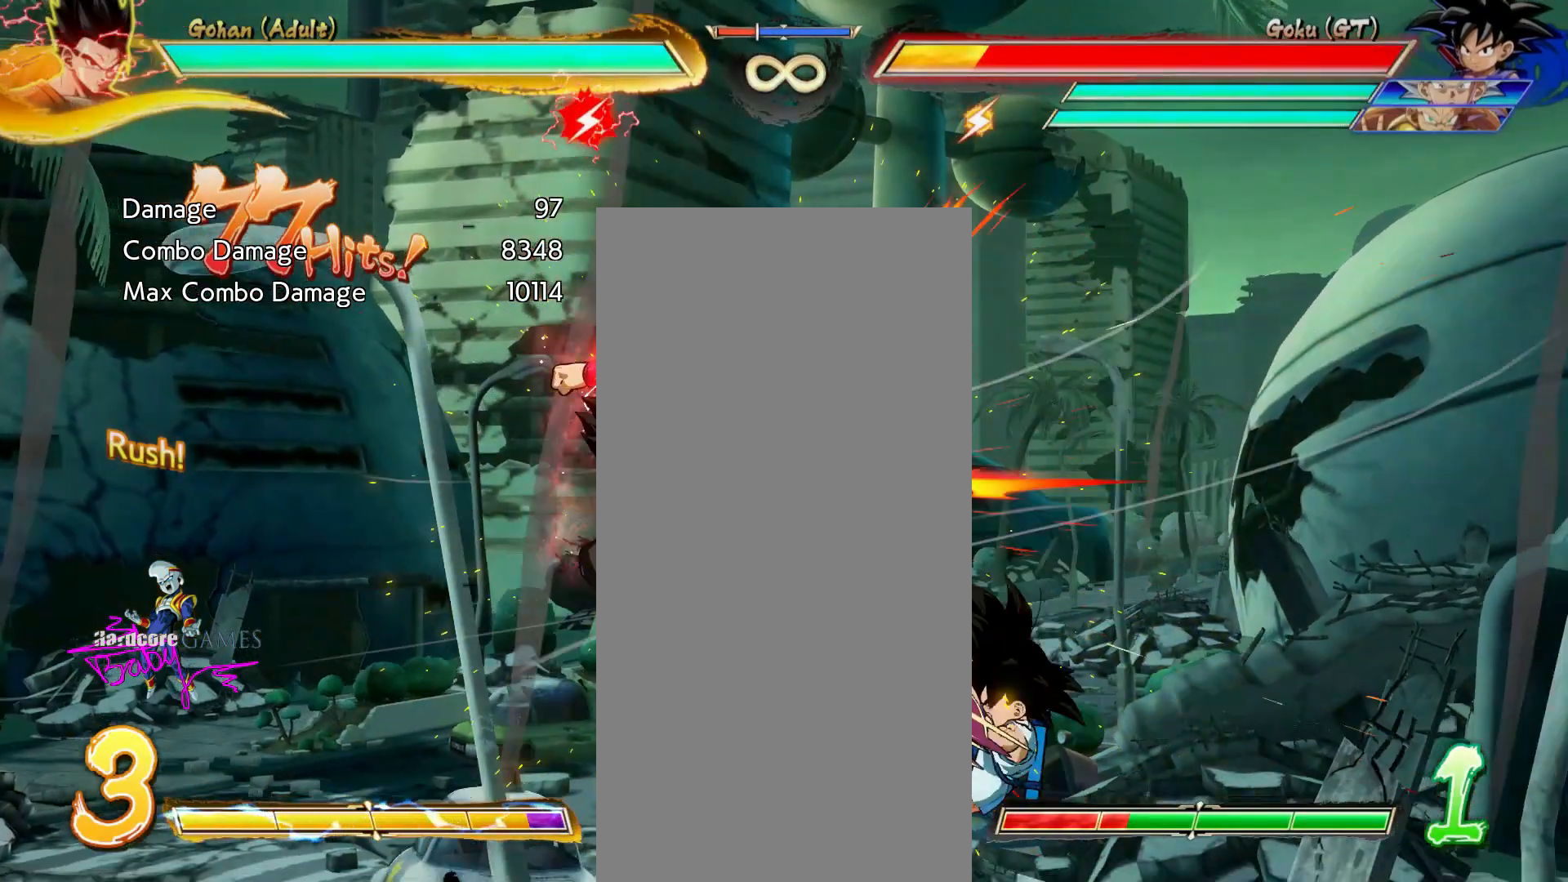
{"buttons": [], "events": []}
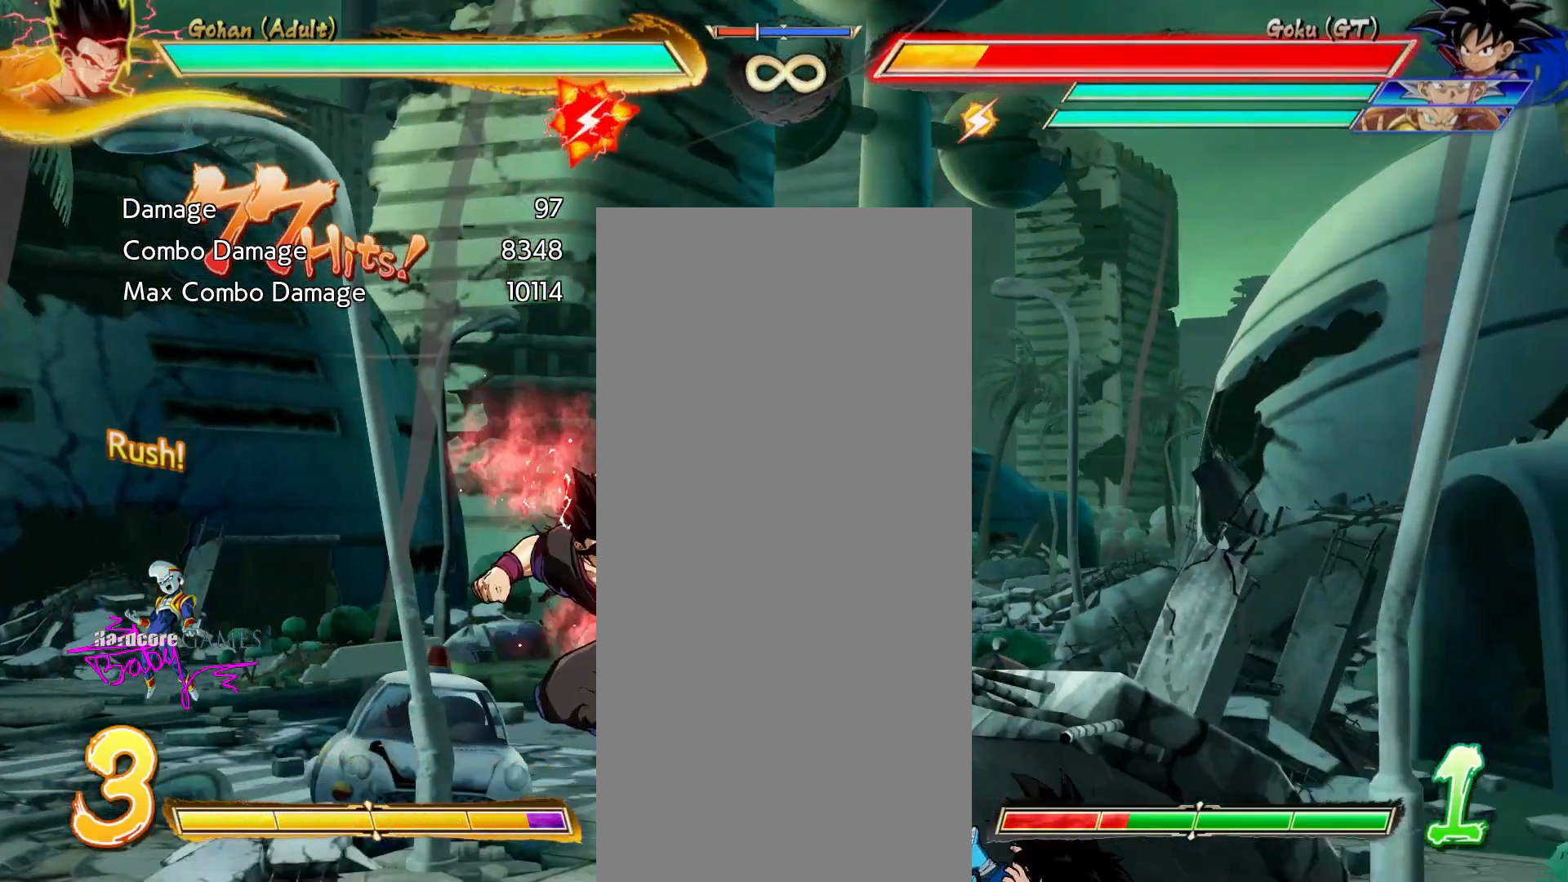
{"buttons": [], "events": []}
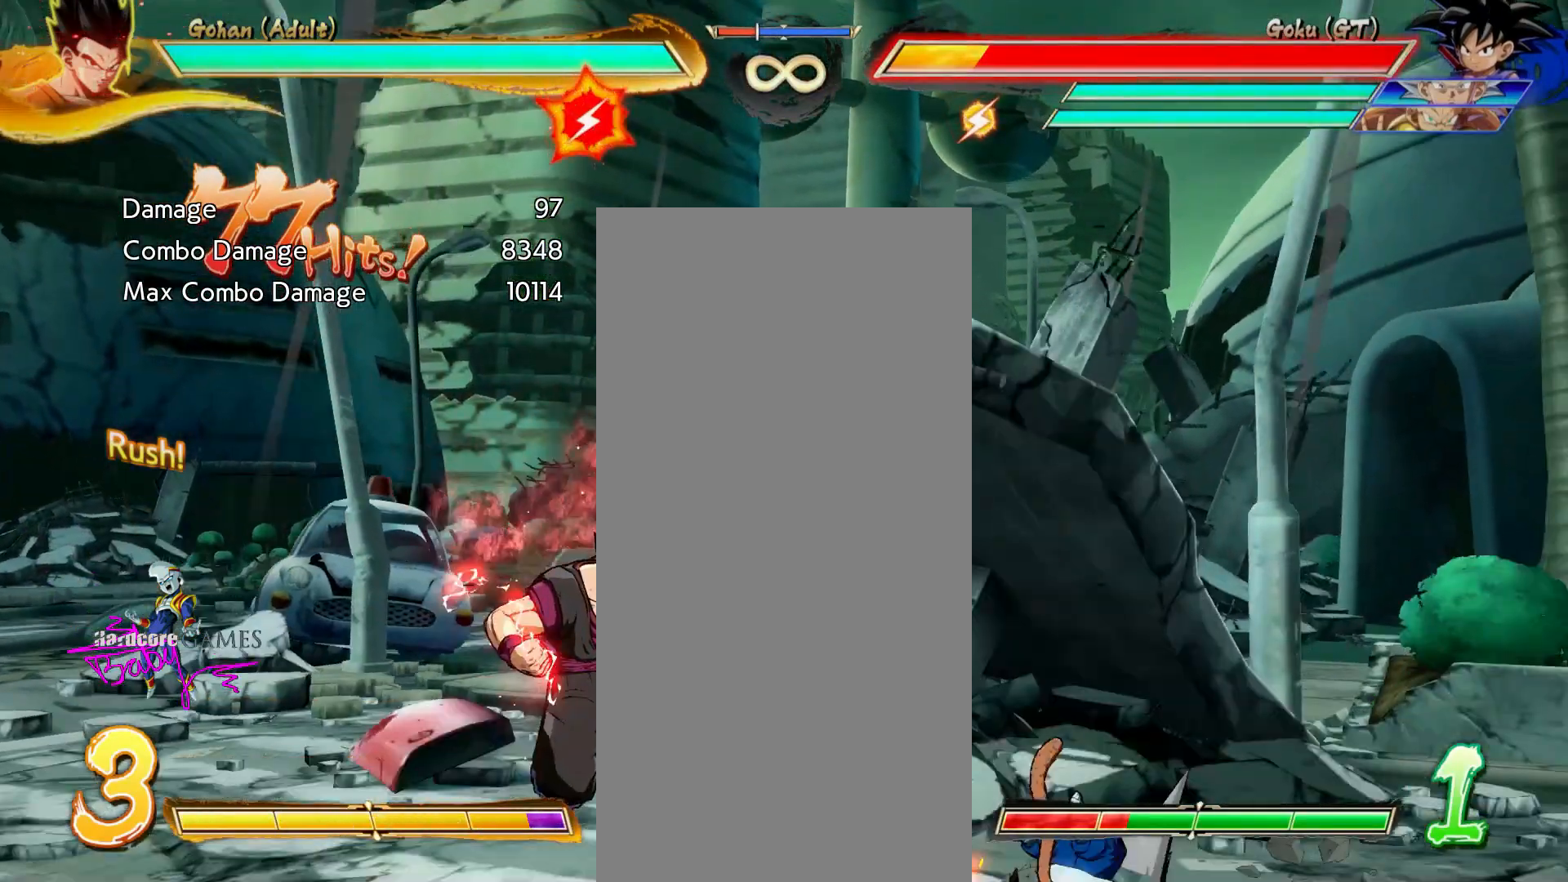
{"buttons": [], "events": [[150, "SQUARE", "down"], [267, "SQUARE", "up"]]}
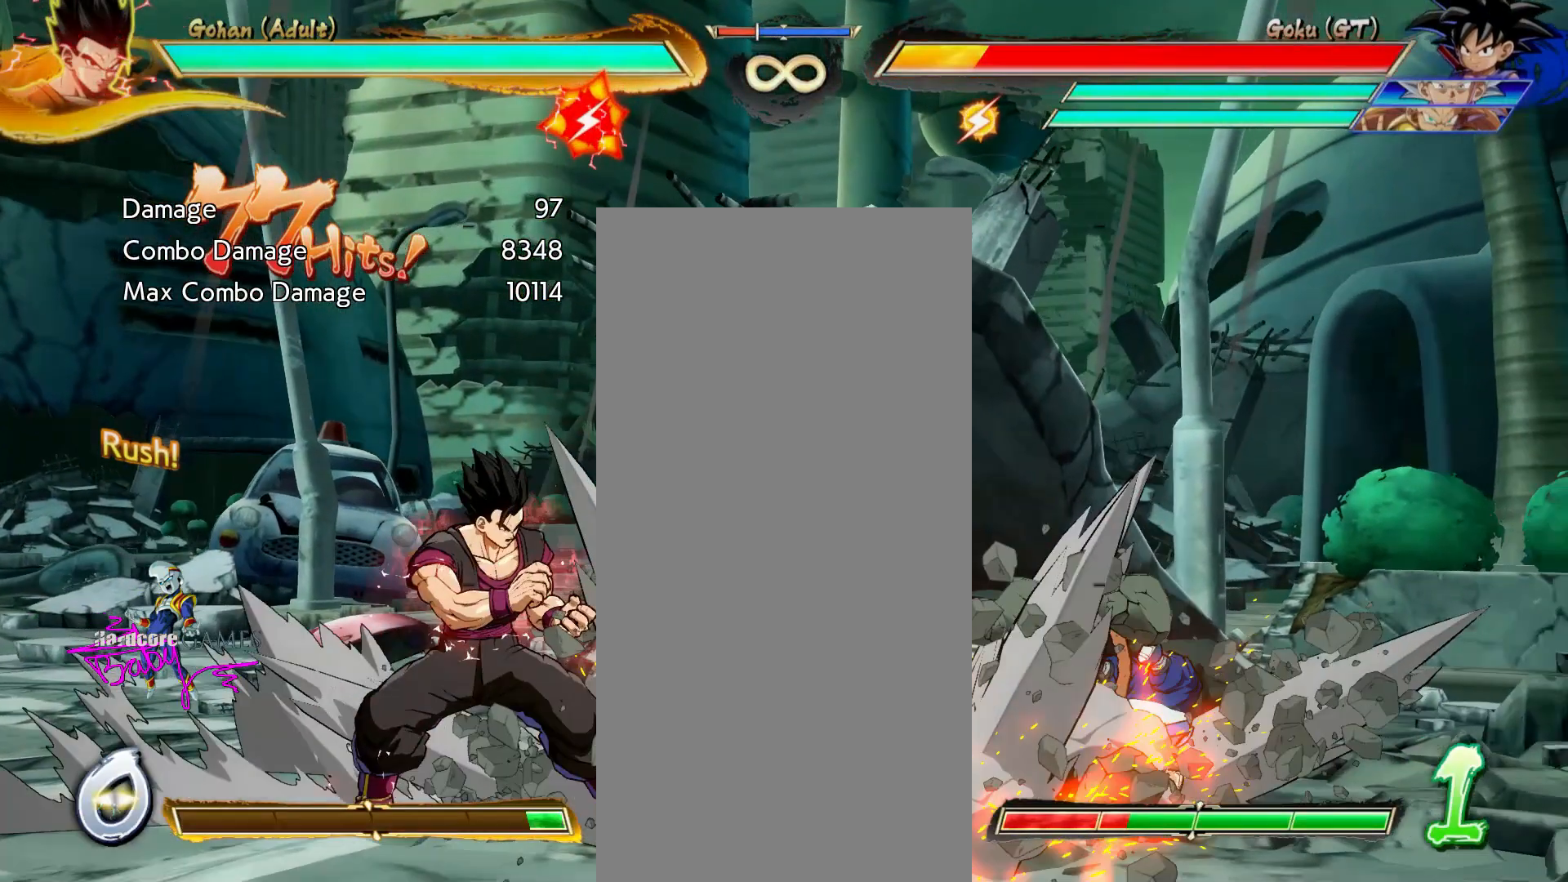
{"buttons": []}
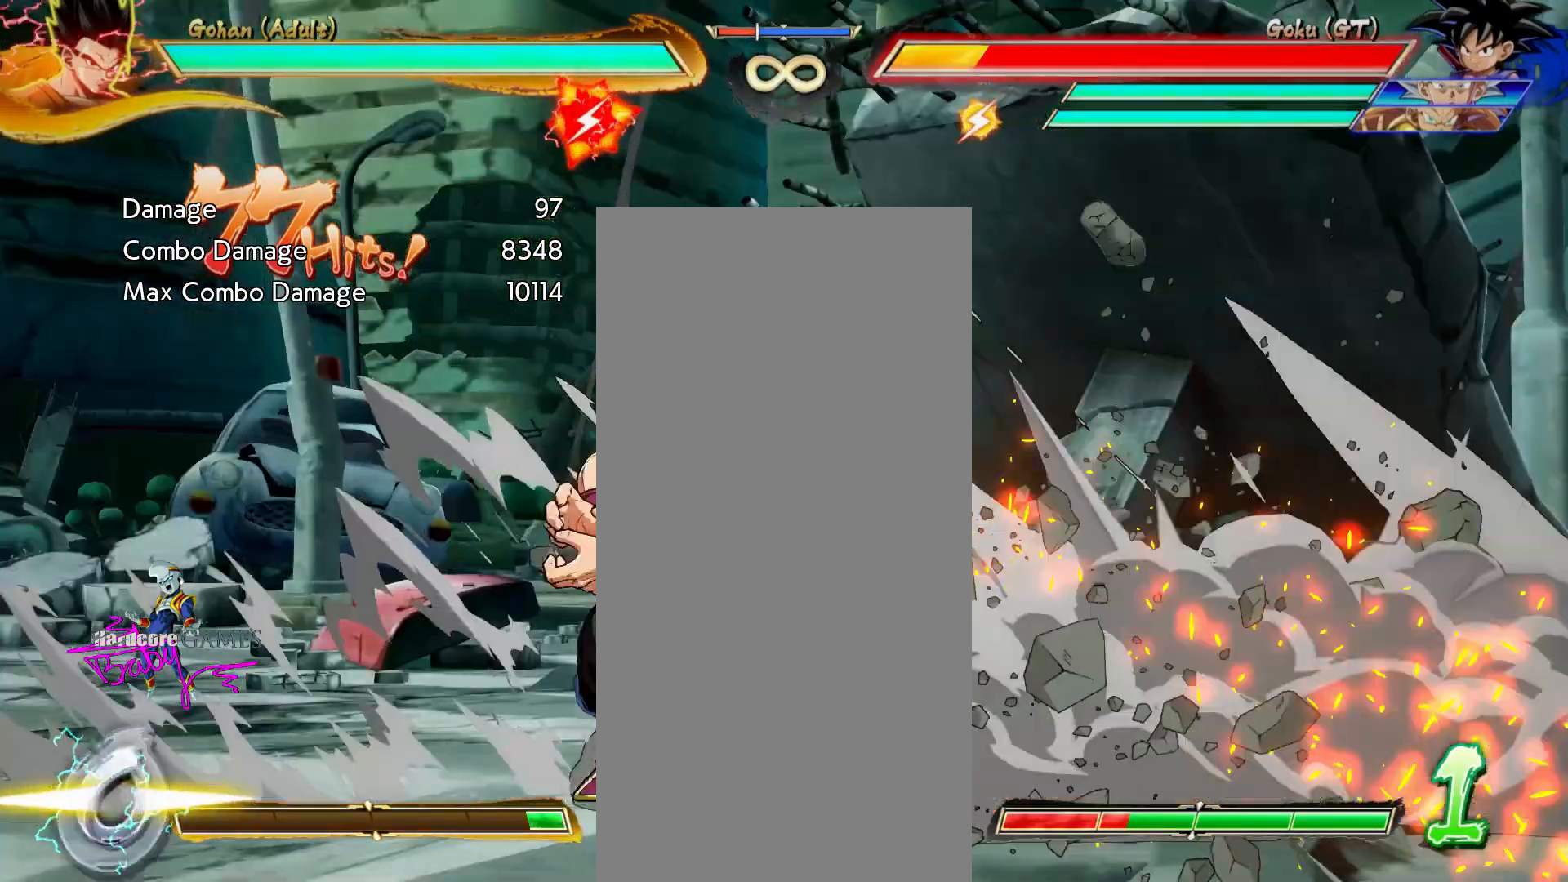
{"buttons": [], "events": [[50, "SQUARE", "down"], [100, "SQUARE", "up"]]}
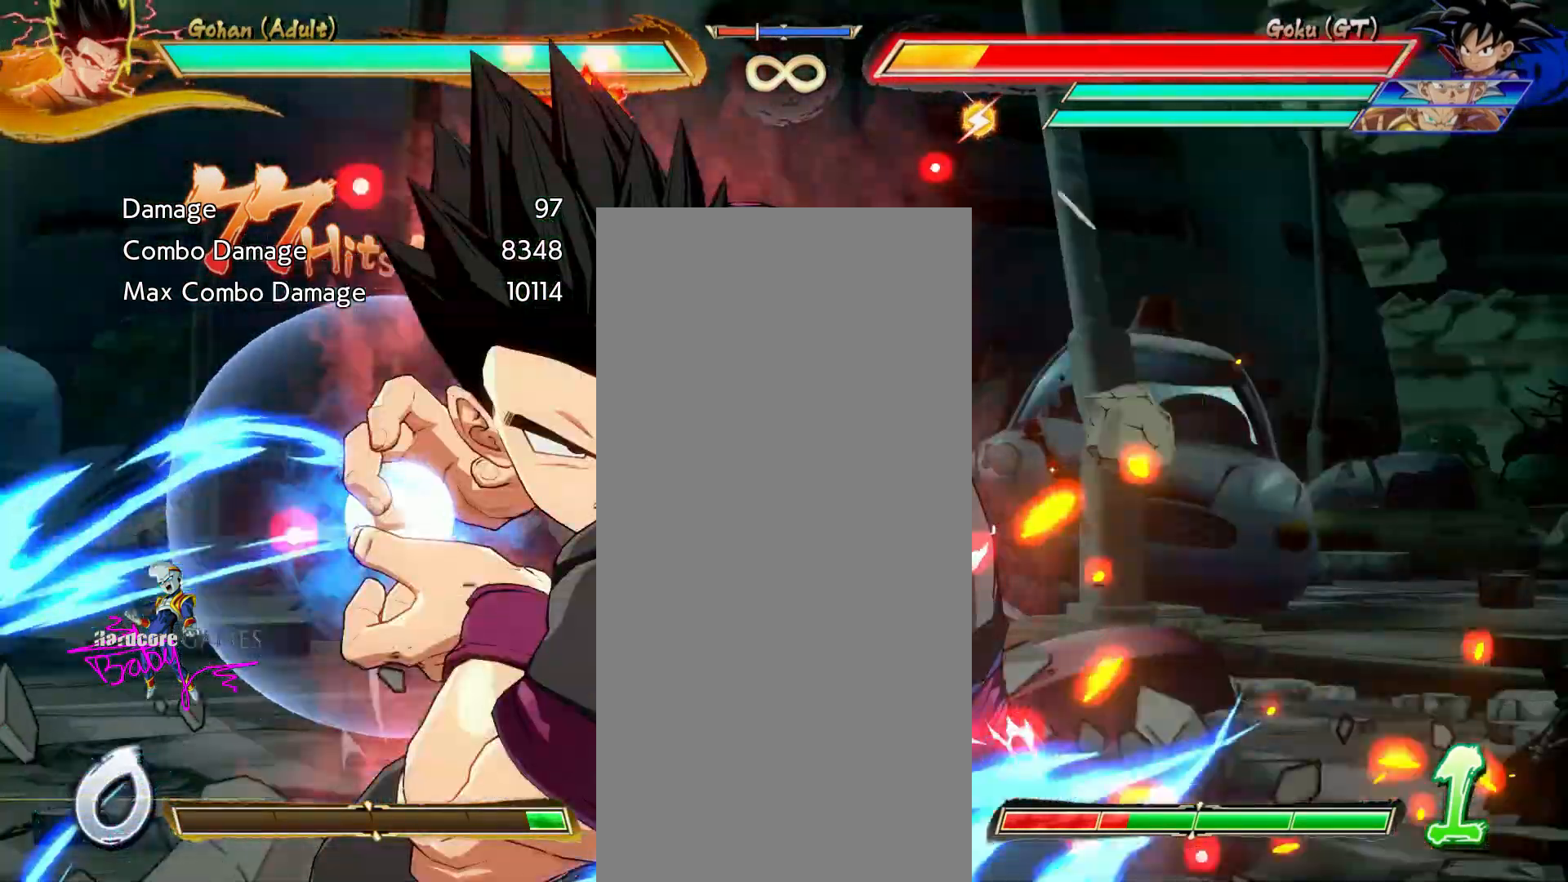
{"buttons": ["SQUARE"], "events": [[17, "SQUARE", "down"], [117, "SQUARE", "up"], [383, "SQUARE", "down"]]}
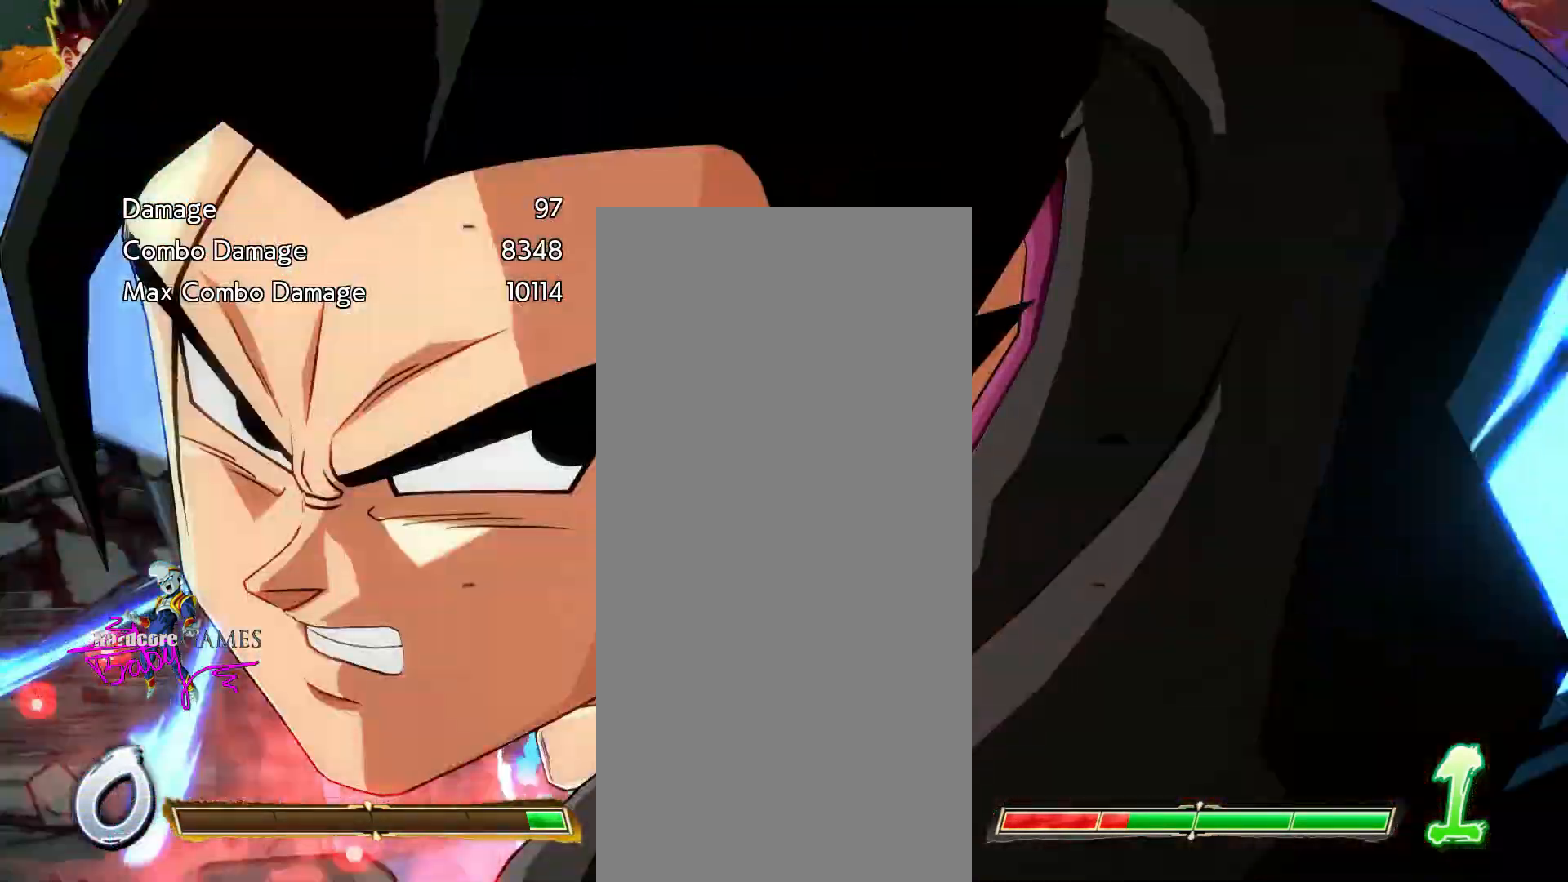
{"buttons": ["SQUARE"], "events": []}
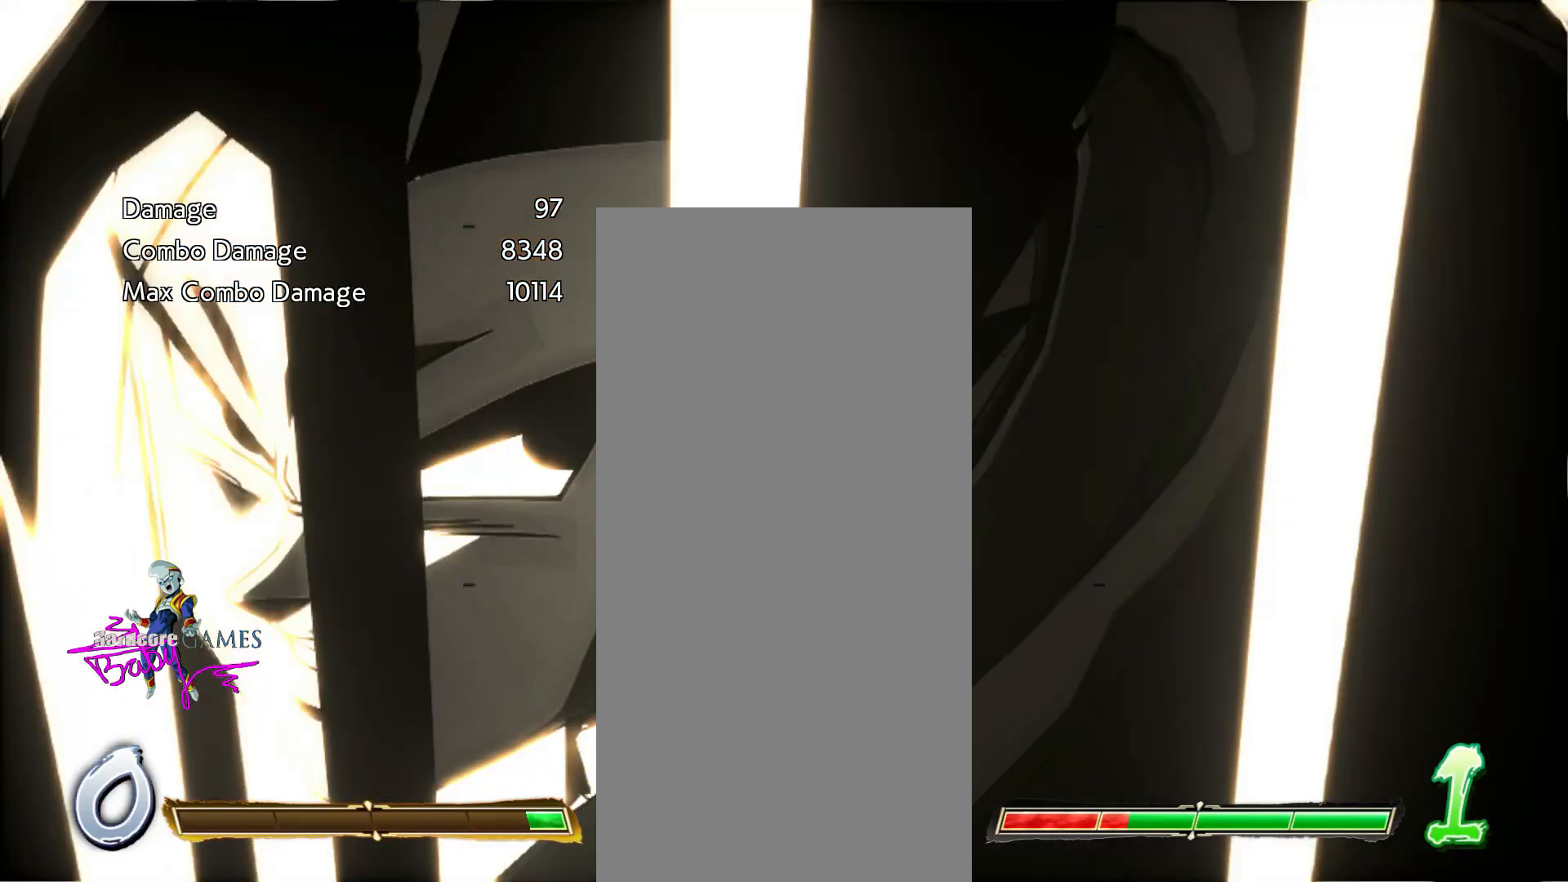
{"buttons": ["SQUARE"], "events": []}
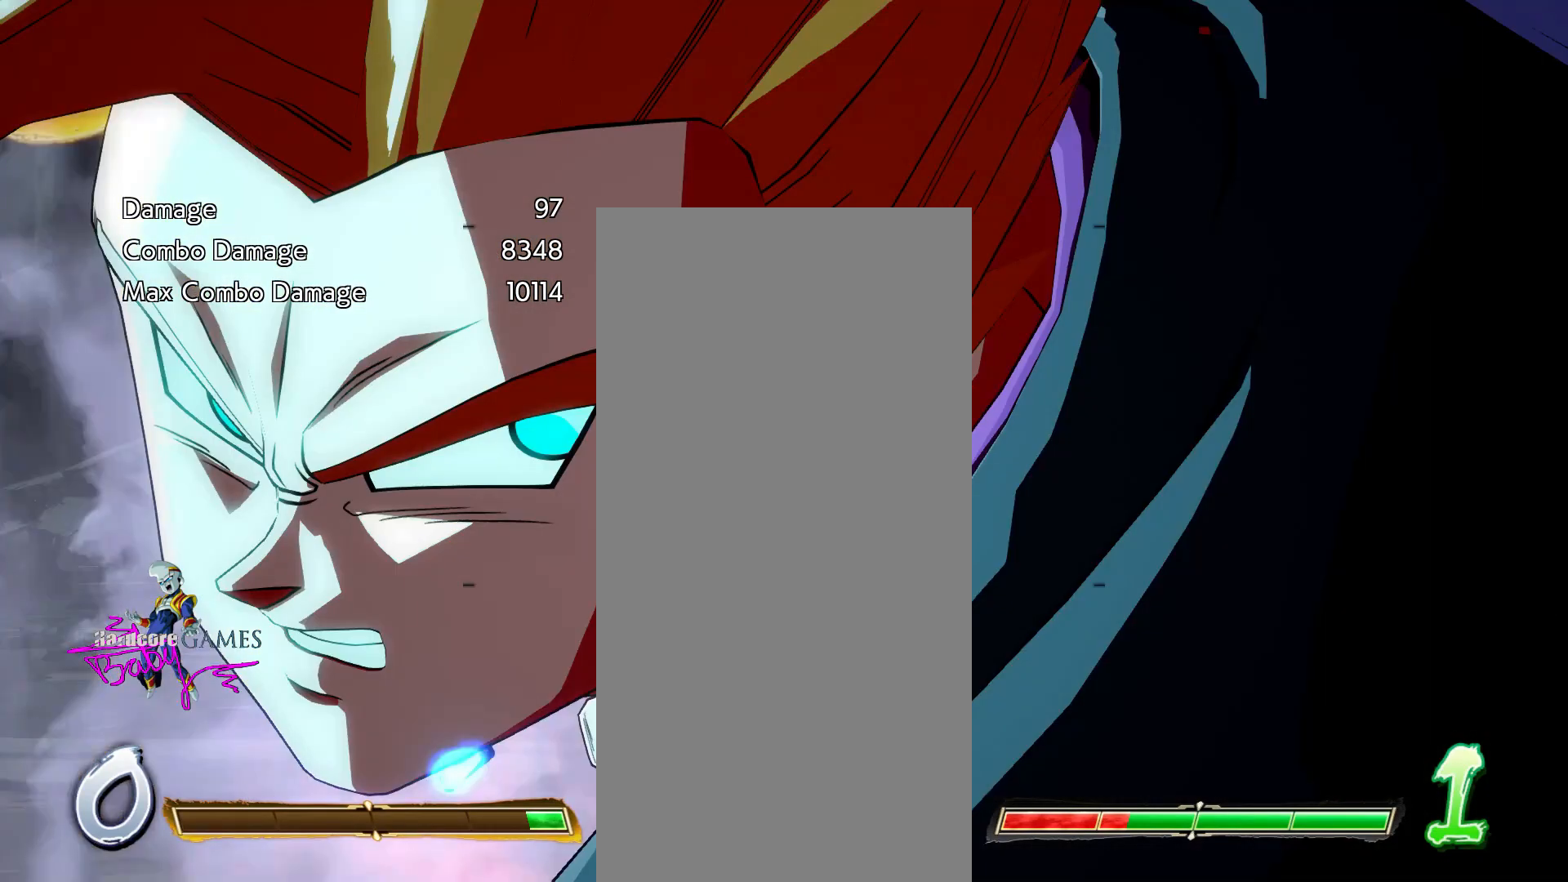
{"buttons": ["SQUARE"], "events": []}
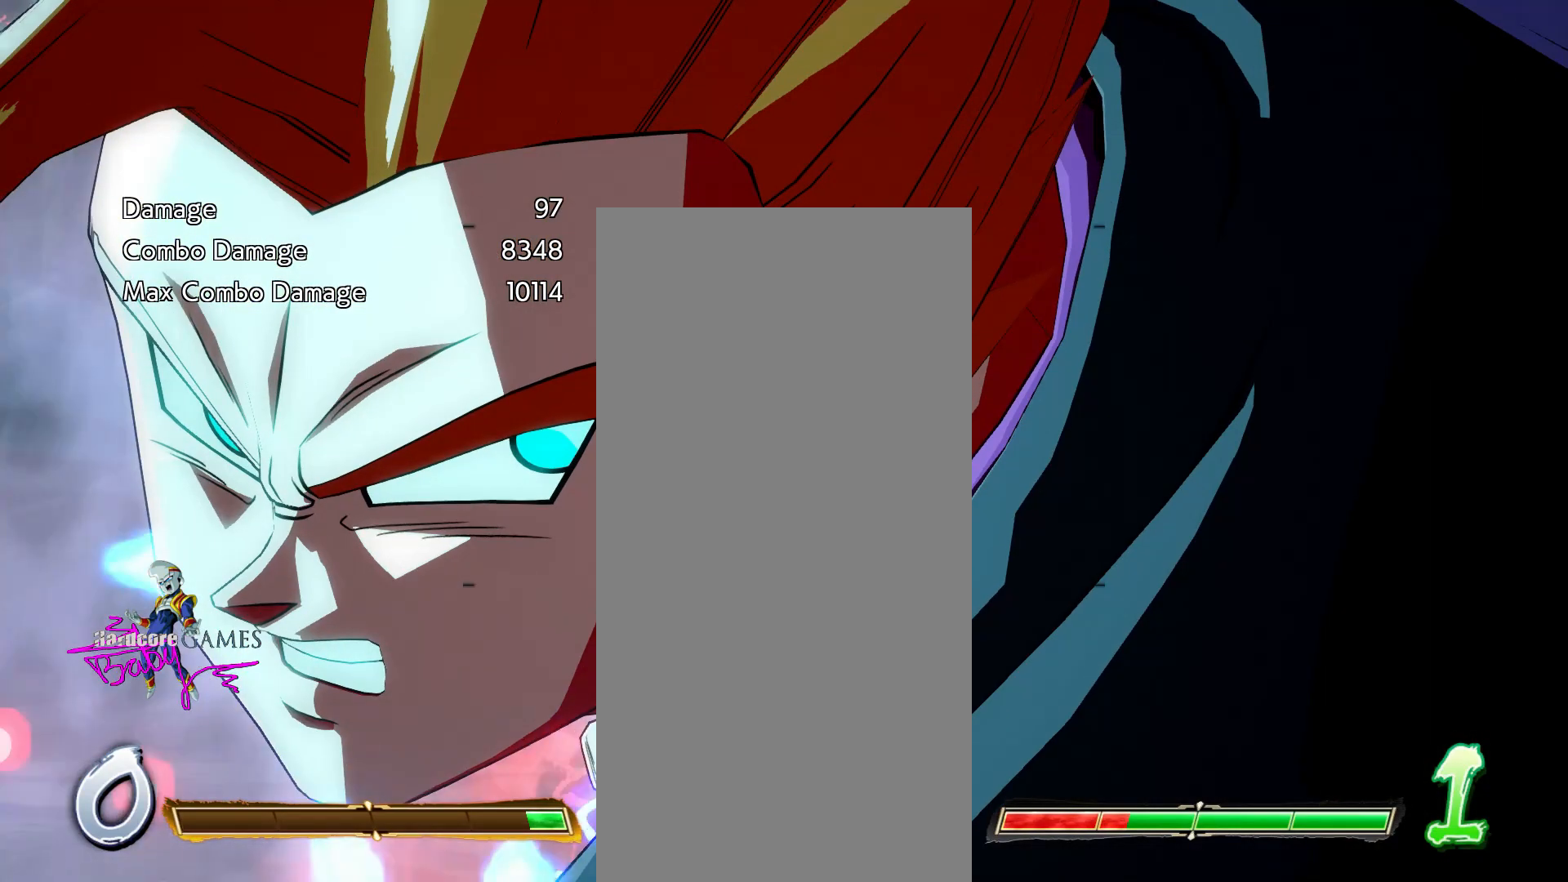
{"buttons": ["SQUARE"], "events": []}
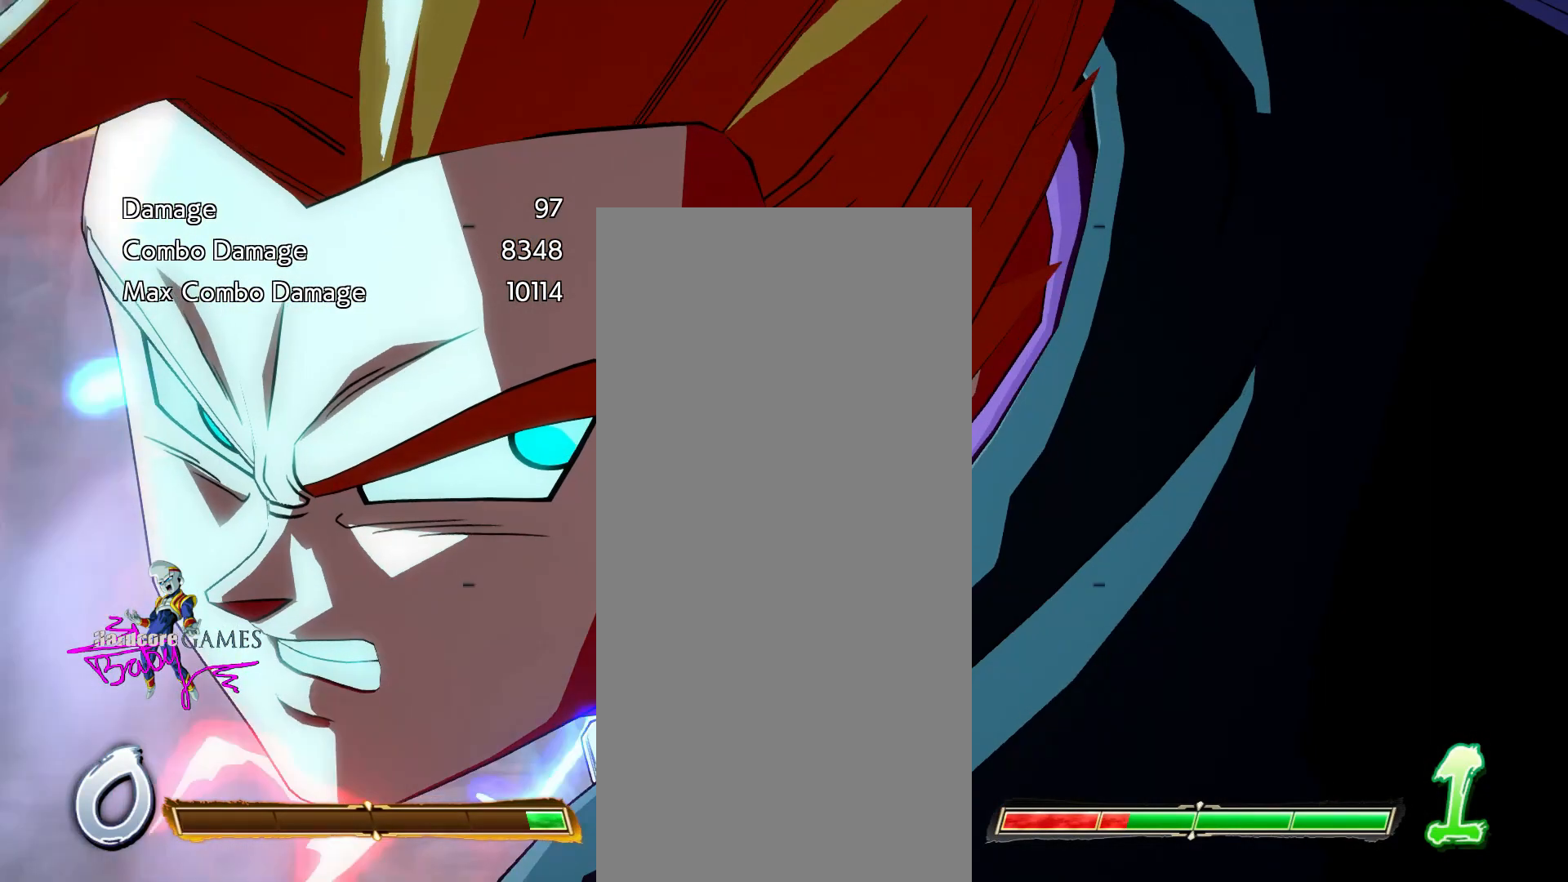
{"buttons": ["SQUARE"], "events": []}
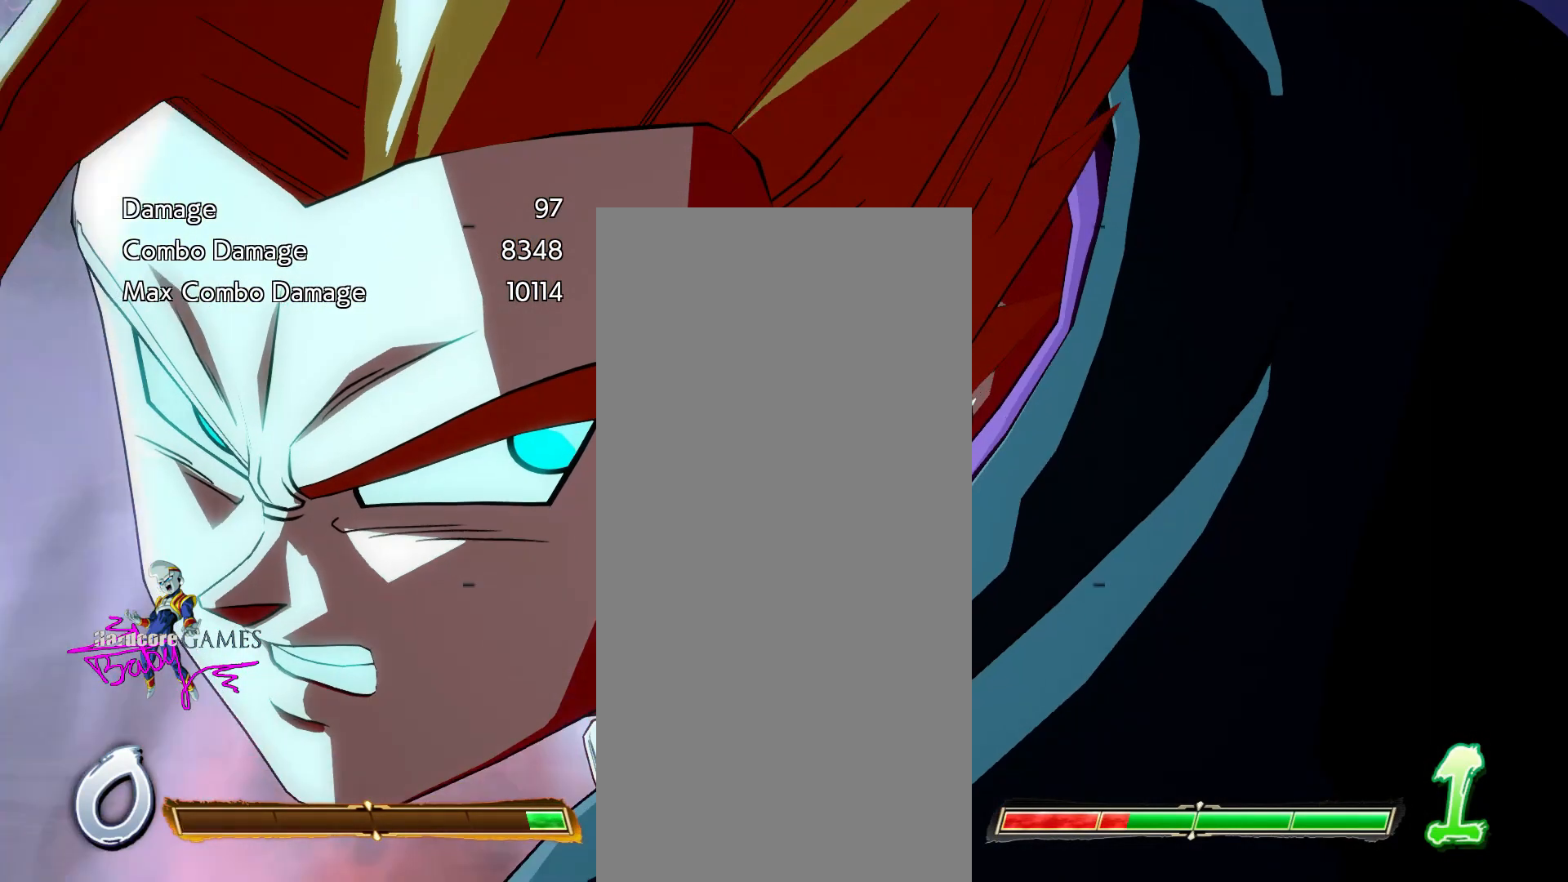
{"buttons": ["SQUARE"], "events": []}